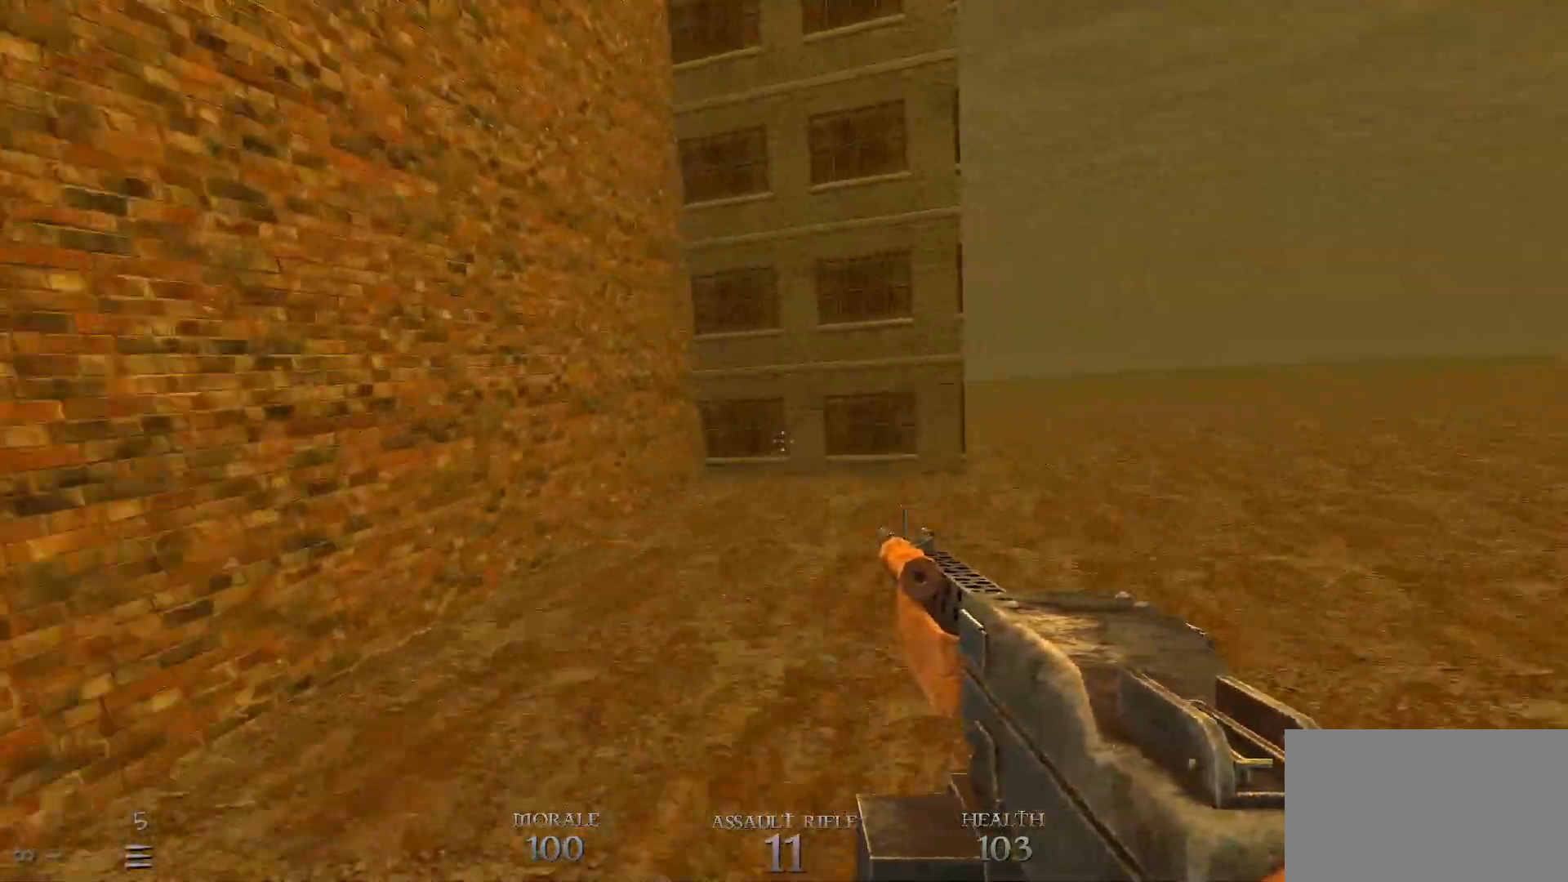
Gameplay with keyboard and mouse; each line is a JSON object with the keys and mouse buttons held at the frame after it. "events" lists presses ("down") and releases ("up") of "1", "2", "3", "4", "5", "a", "alt", "c", "caps_lock", "ctrl", "d", "e", "f", "g", "q", "r", "s", "shift", "space", "t", "tab", "v", "w", "x", "z", "mouse_left", "mouse_wheel" and "mouse_right" between this image and that frame as [ms after this image, input, new state], when the widget could be followed in between. "mouse_left", "mouse_wheel", "mouse_right" = the "left", "wheel", "right" buttons of the "mouse" list. No other keys are recorded. "wheel" means that the mouse wheel is clicked or scrolled. Not read: mouse_move.
{"keys": ["d", "space", "w"], "mouse": [], "events": [[333, "space", "down"]]}
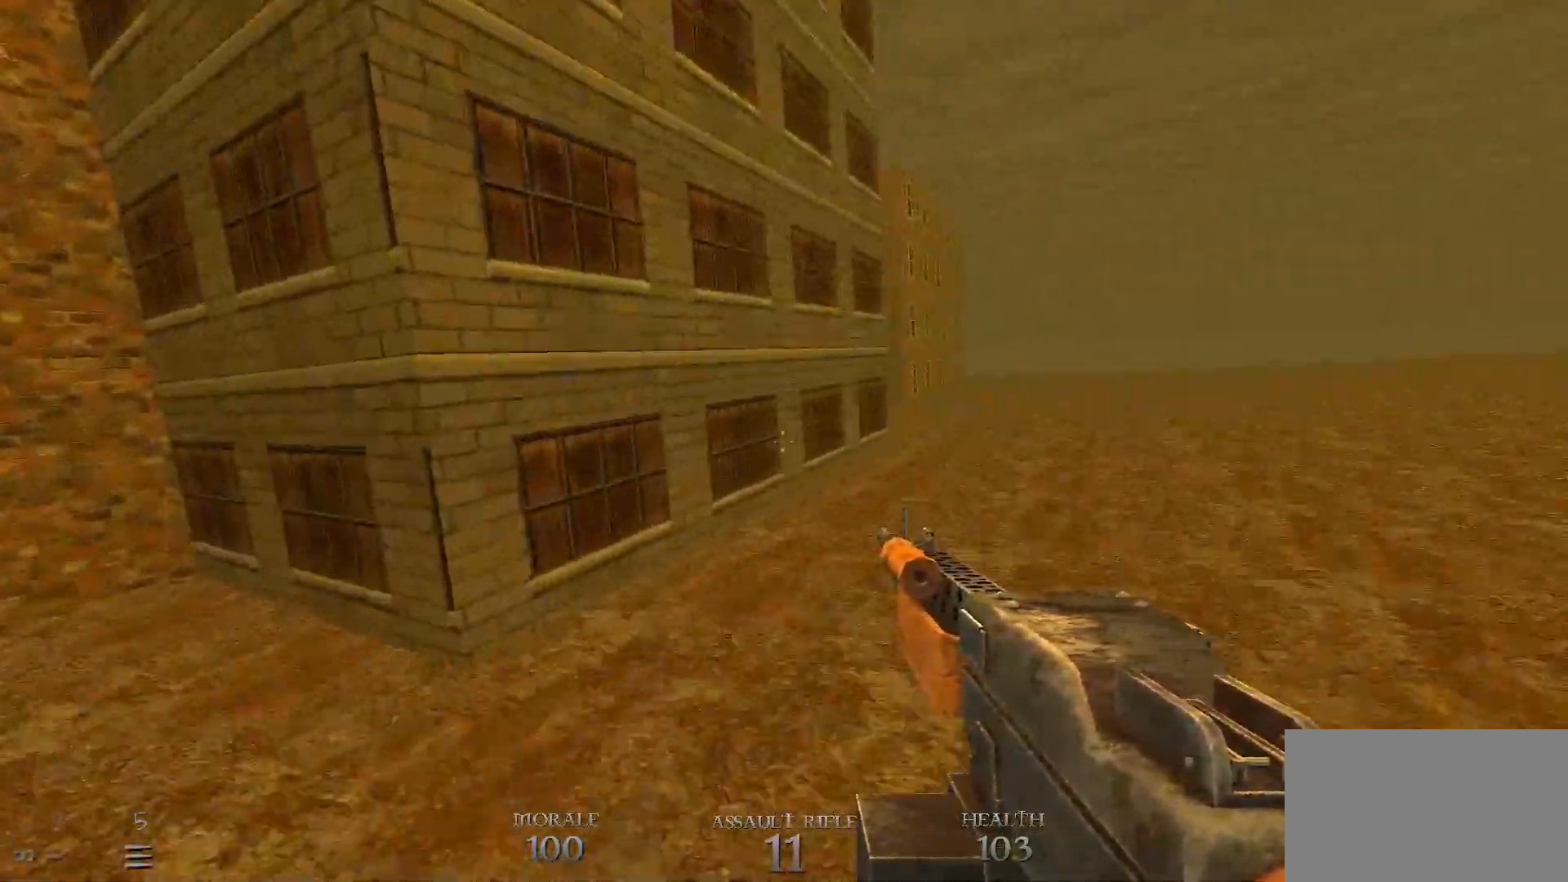
{"keys": ["d", "space", "w"], "mouse": [], "events": [[17, "space", "up"], [433, "space", "down"]]}
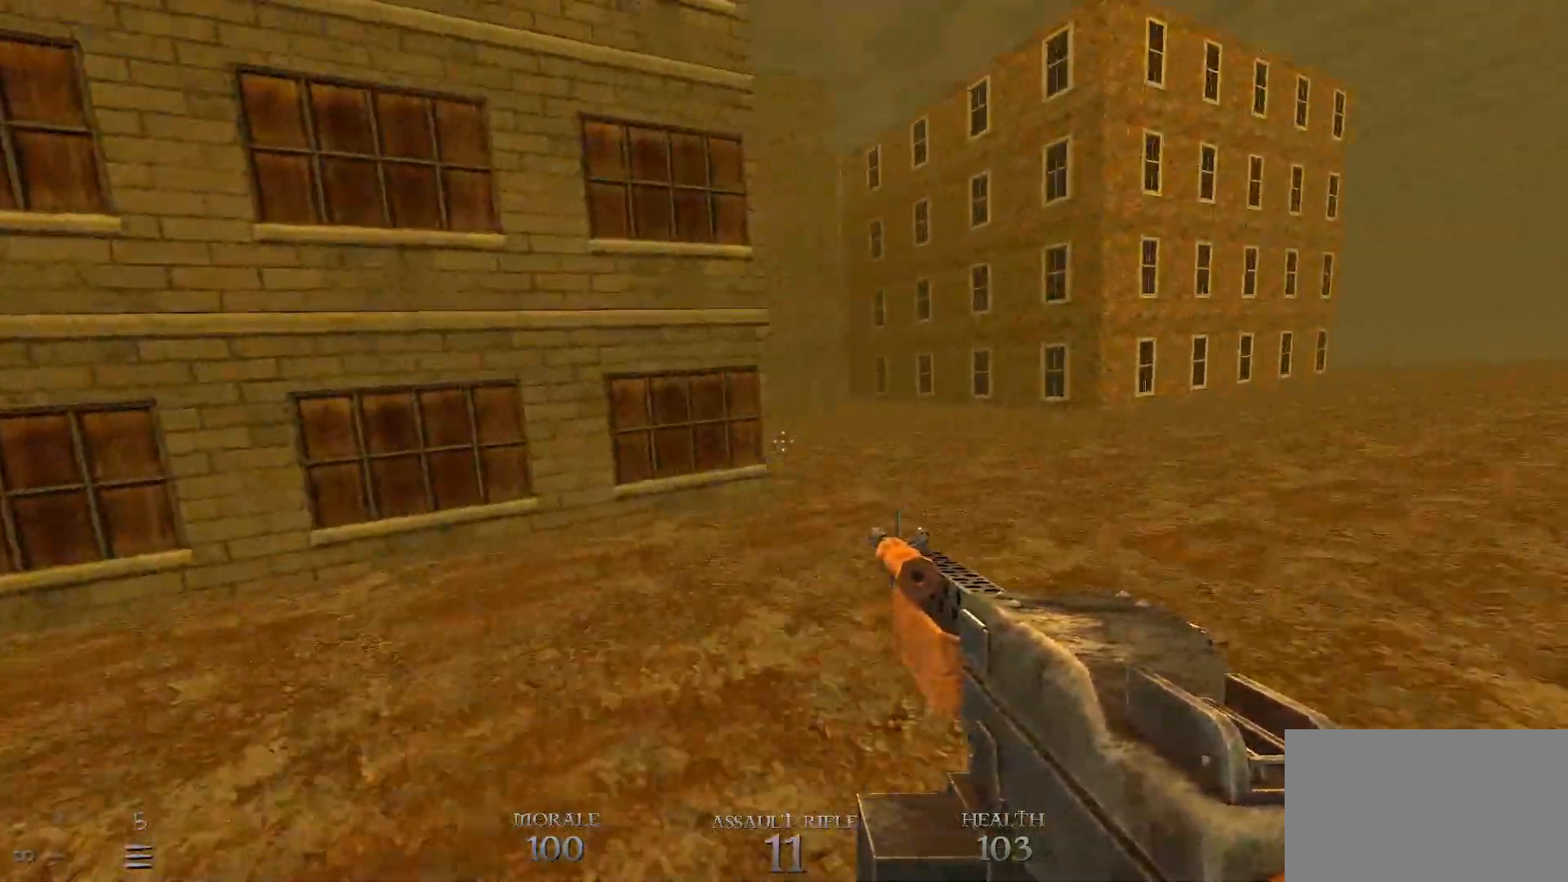
{"keys": ["d", "space", "w"], "mouse": [], "events": [[117, "a", "down"], [117, "d", "up"], [117, "space", "up"], [267, "a", "up"], [367, "d", "down"], [450, "space", "down"]]}
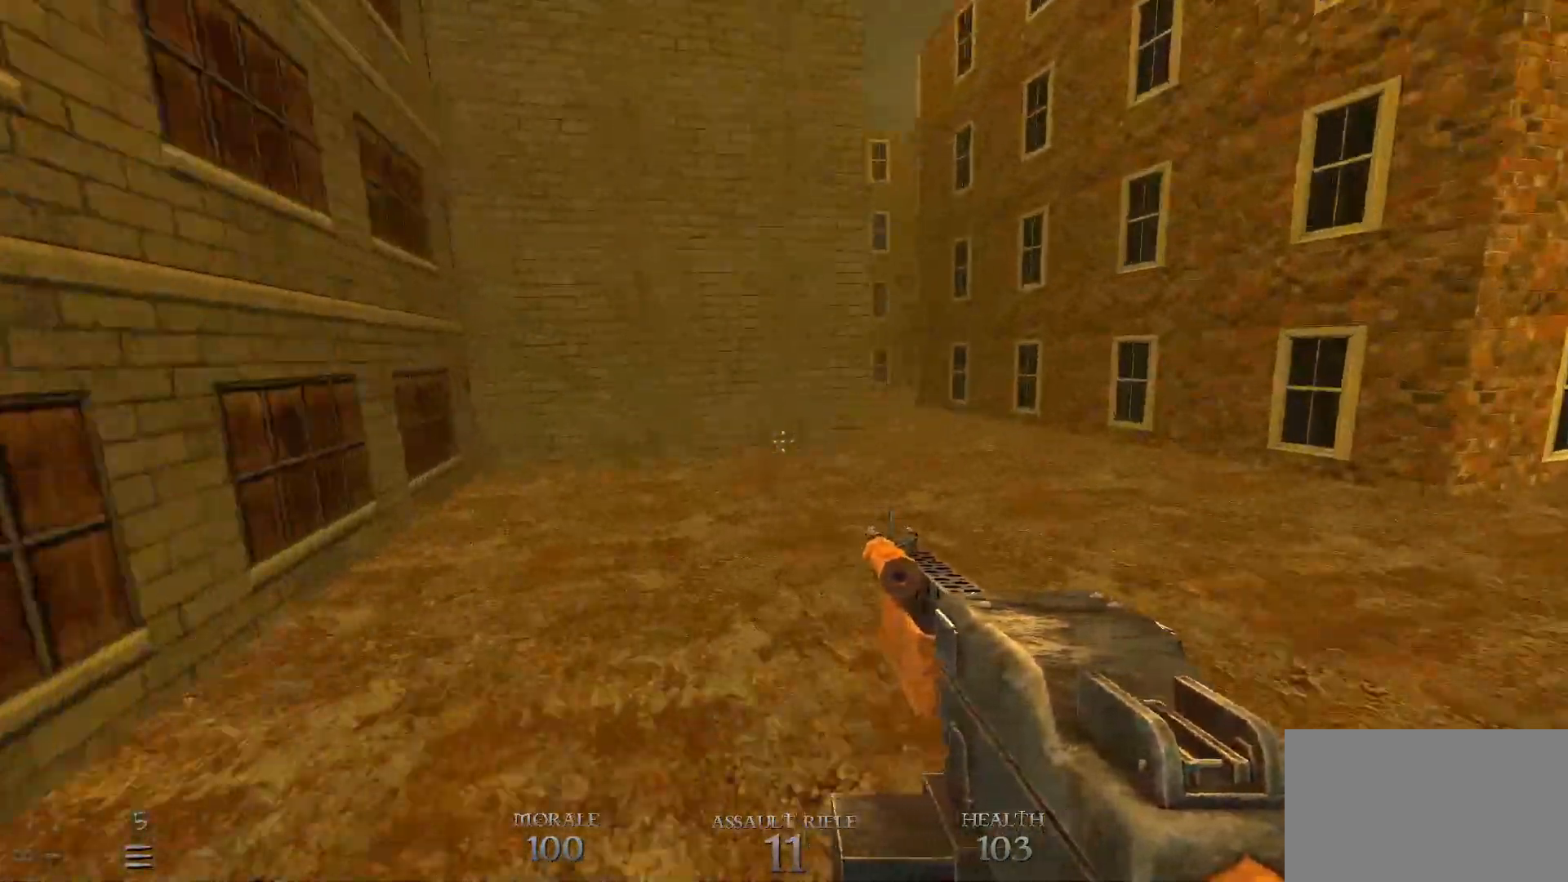
{"keys": ["w"], "mouse": [], "events": [[183, "d", "up"], [183, "space", "up"]]}
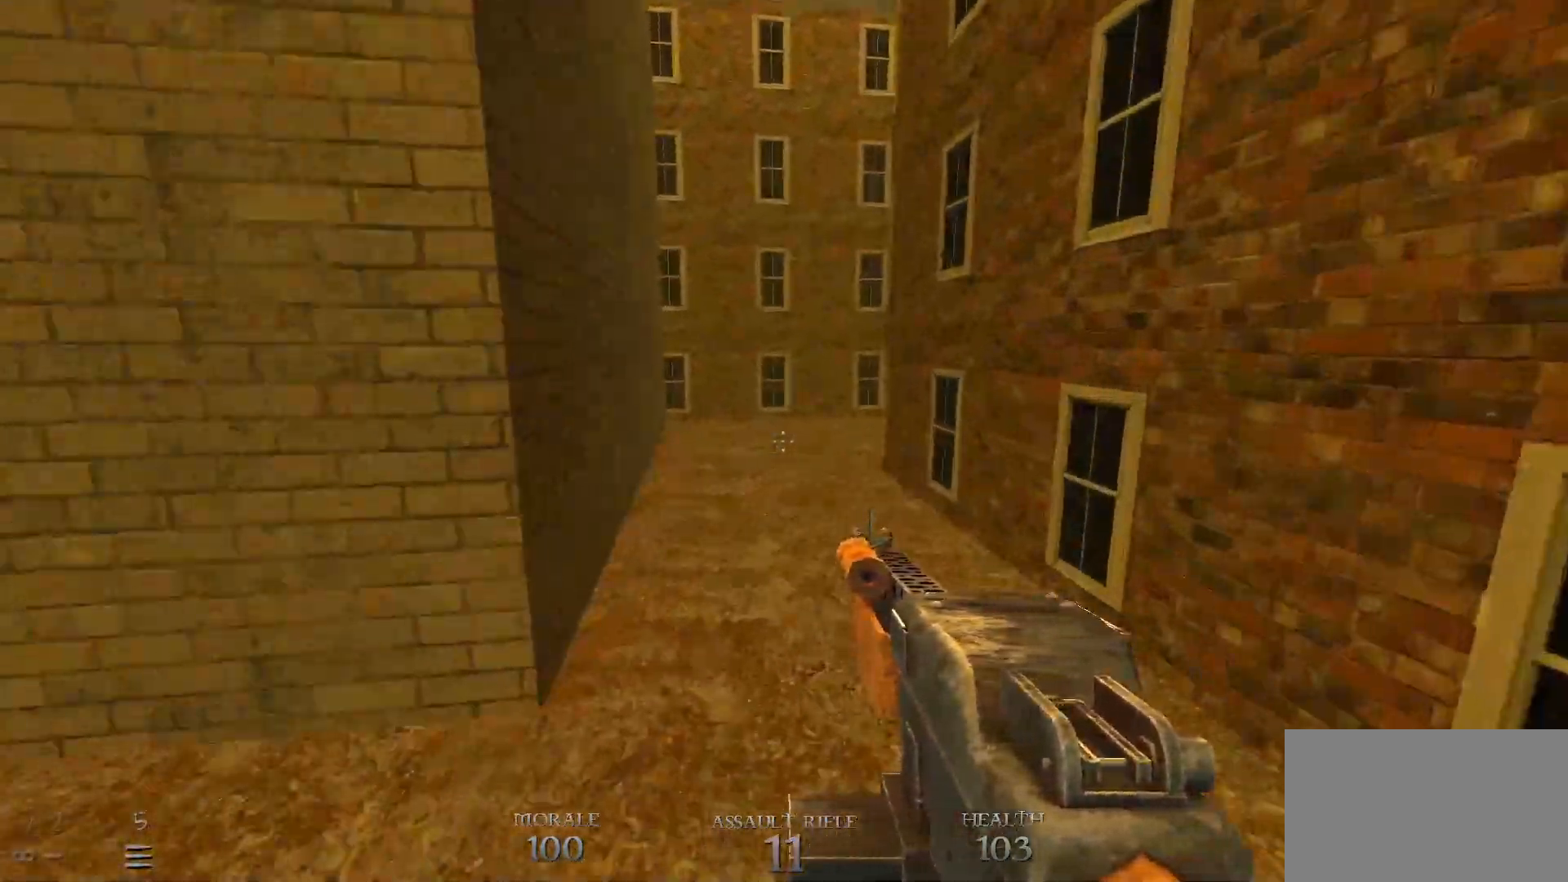
{"keys": ["w"], "mouse": [], "events": [[67, "space", "down"], [200, "a", "down"], [250, "space", "up"], [383, "a", "up"]]}
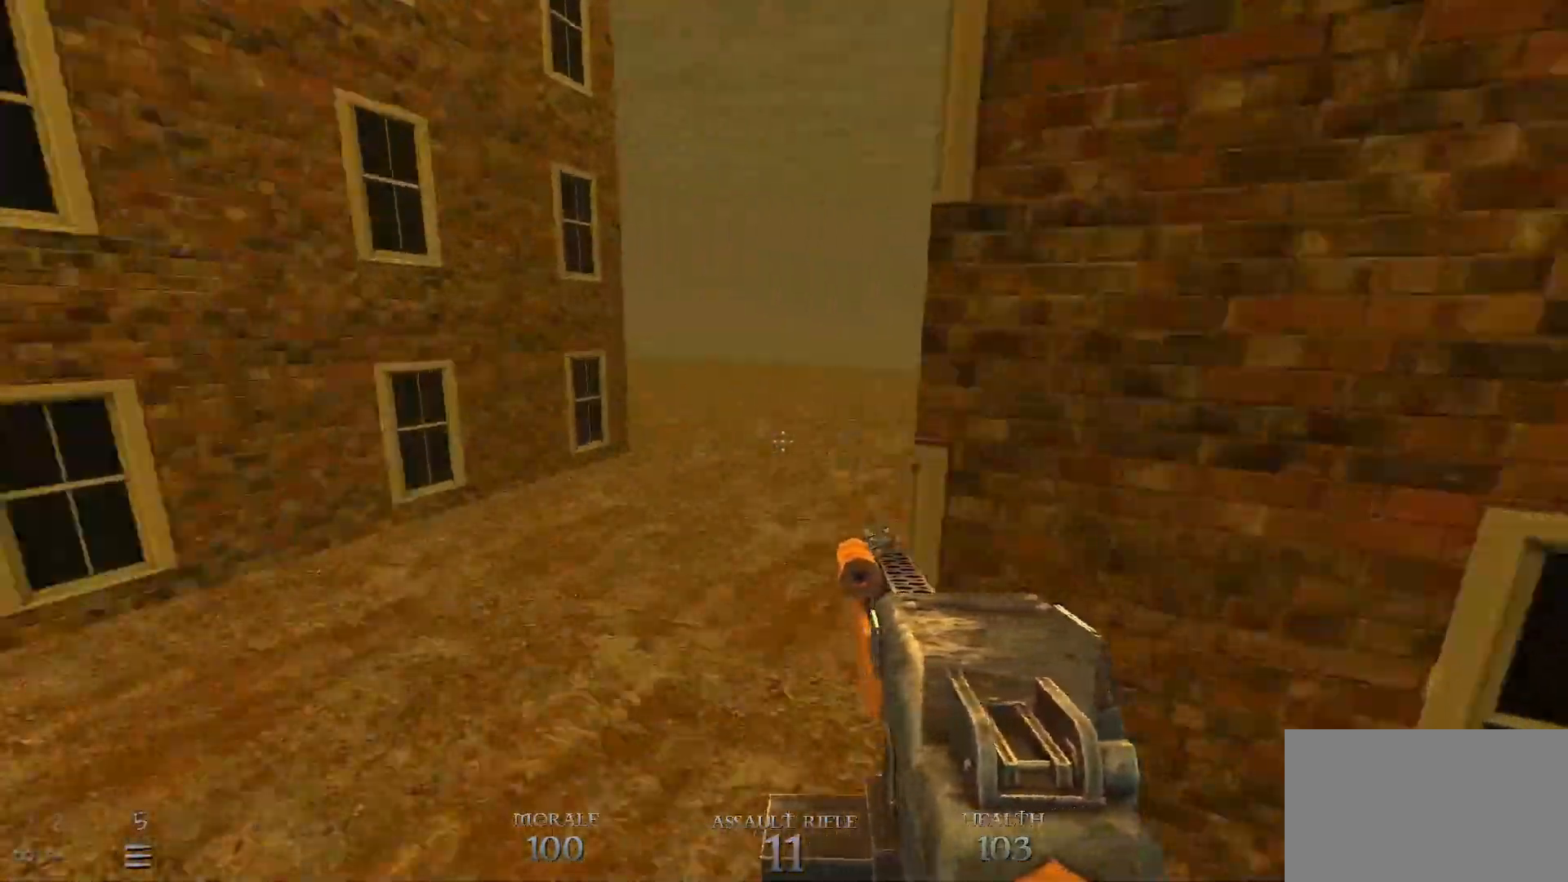
{"keys": ["d", "space", "w"], "mouse": [], "events": [[67, "w", "up"], [317, "w", "down"], [400, "d", "down"], [450, "space", "down"]]}
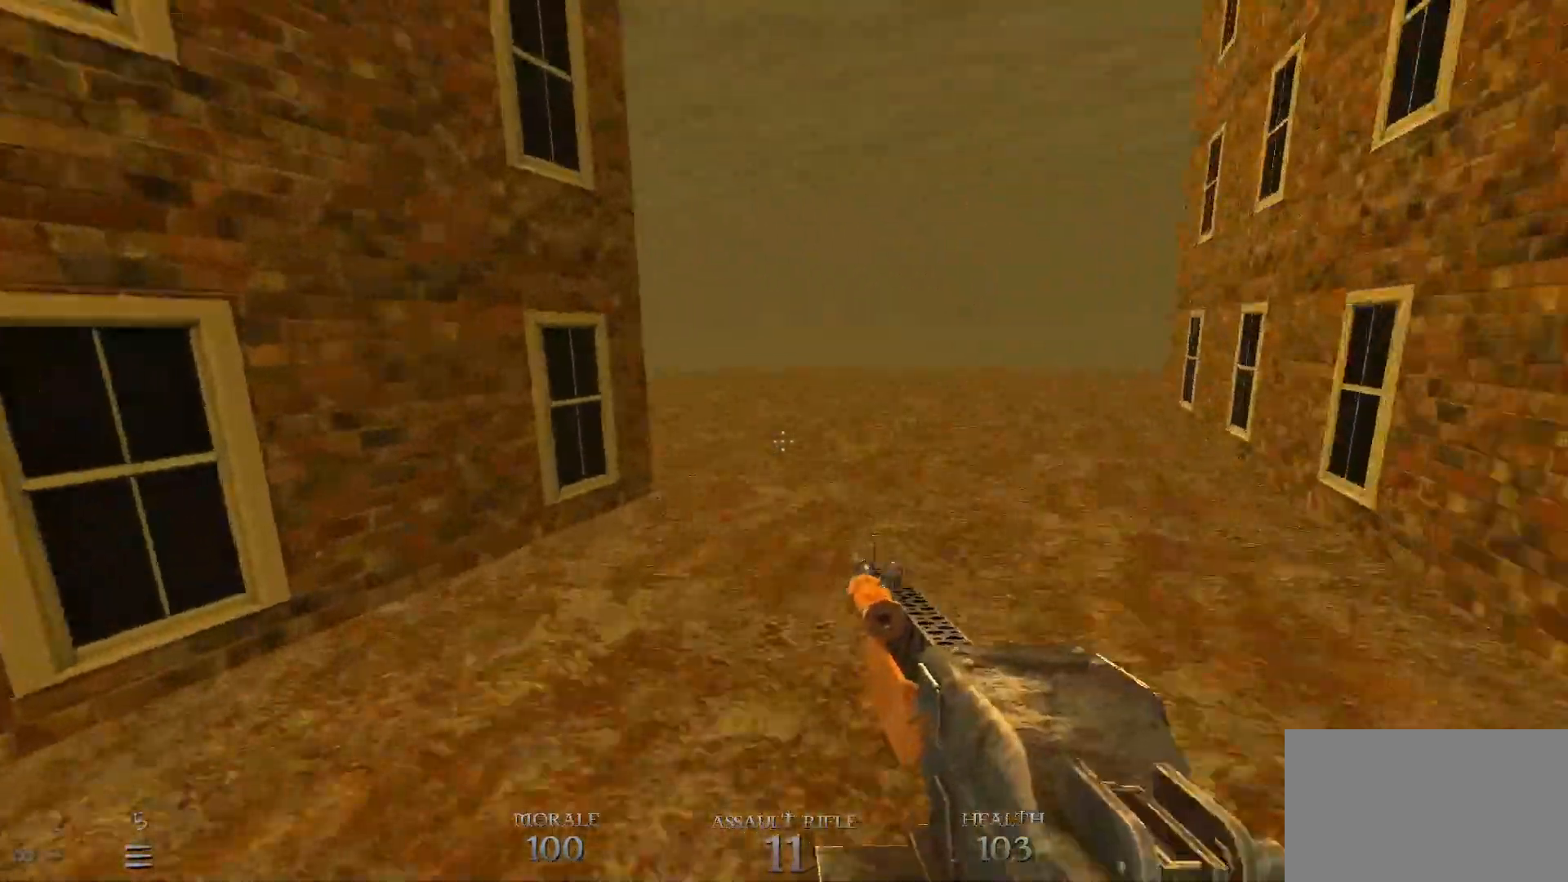
{"keys": ["a", "w"], "mouse": [], "events": [[183, "space", "up"], [283, "d", "up"], [467, "a", "down"]]}
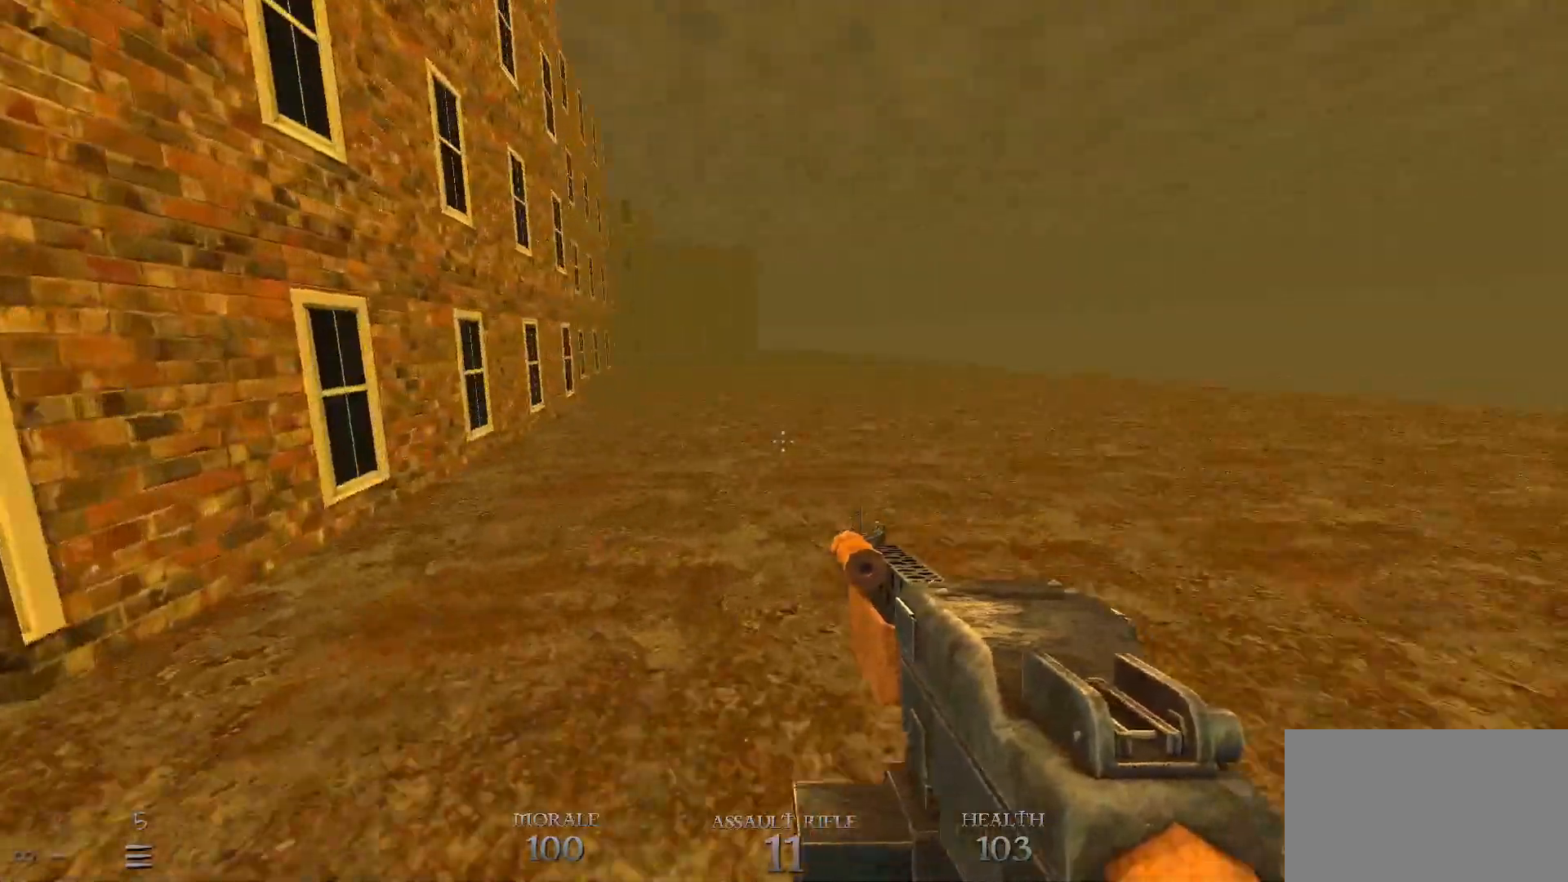
{"keys": ["w"], "mouse": [], "events": [[17, "space", "down"], [117, "a", "up"], [167, "space", "up"], [200, "d", "down"], [333, "d", "up"]]}
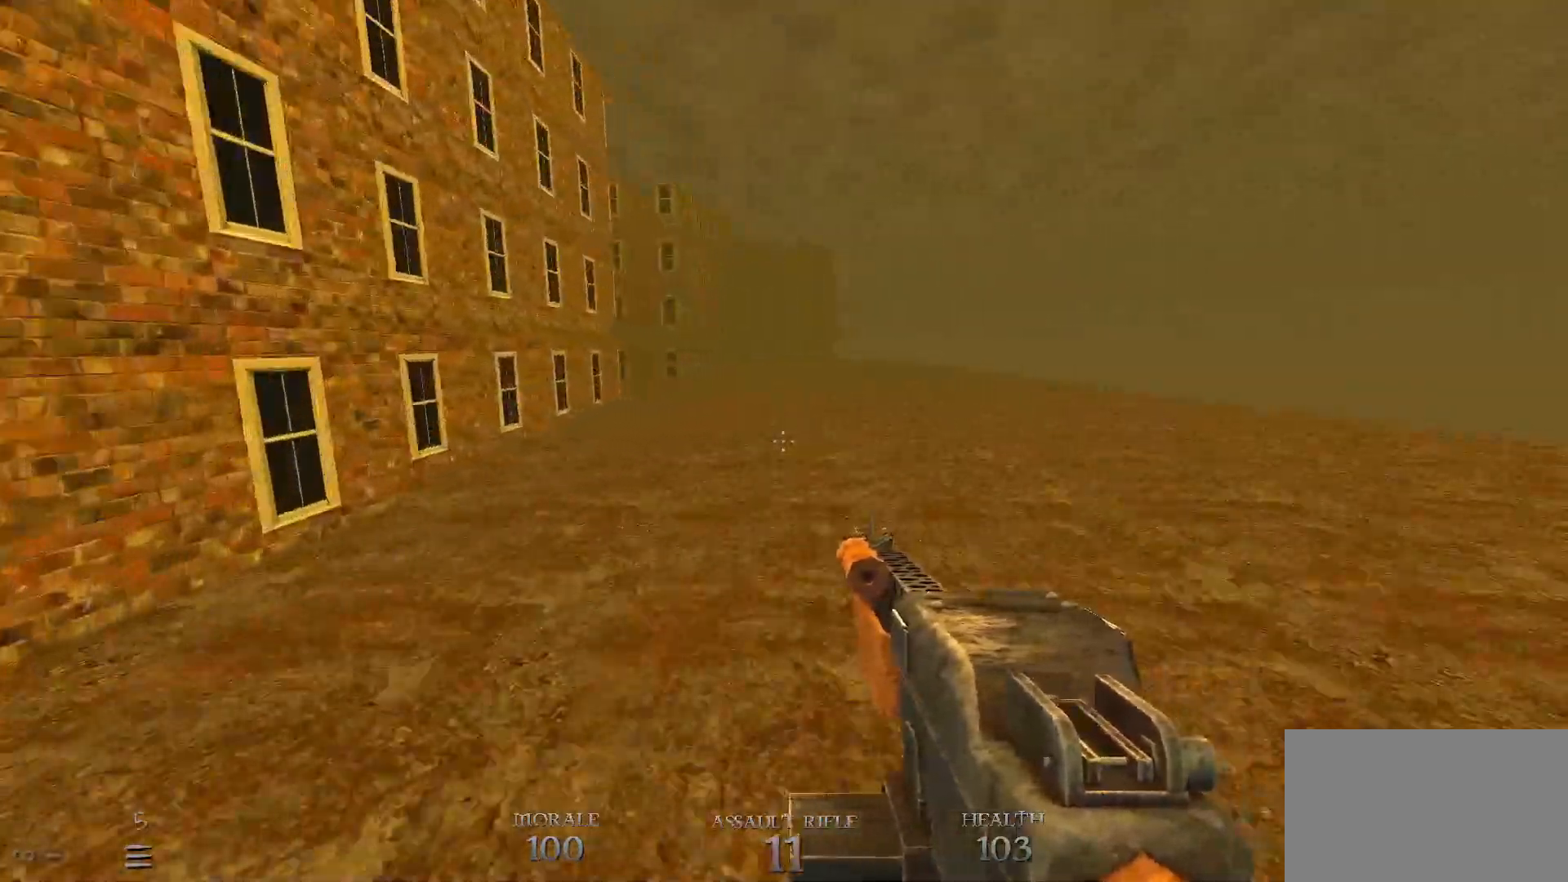
{"keys": ["d", "w"], "mouse": [], "events": [[67, "d", "down"], [117, "space", "down"], [317, "space", "up"], [400, "d", "up"], [500, "d", "down"]]}
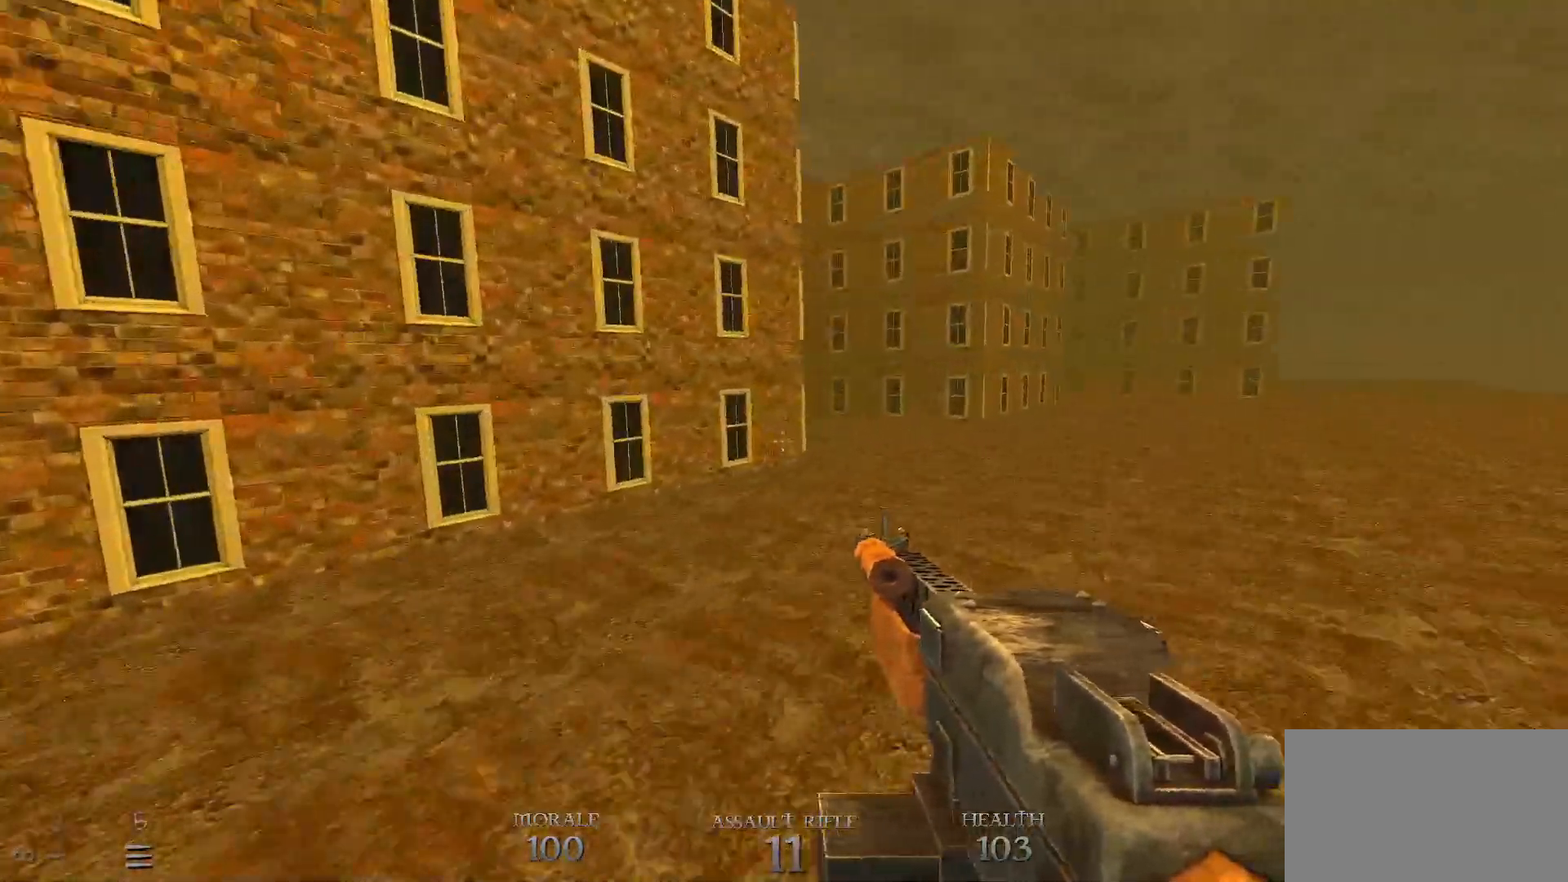
{"keys": ["w"], "mouse": [], "events": [[183, "space", "down"], [383, "space", "up"], [433, "d", "up"]]}
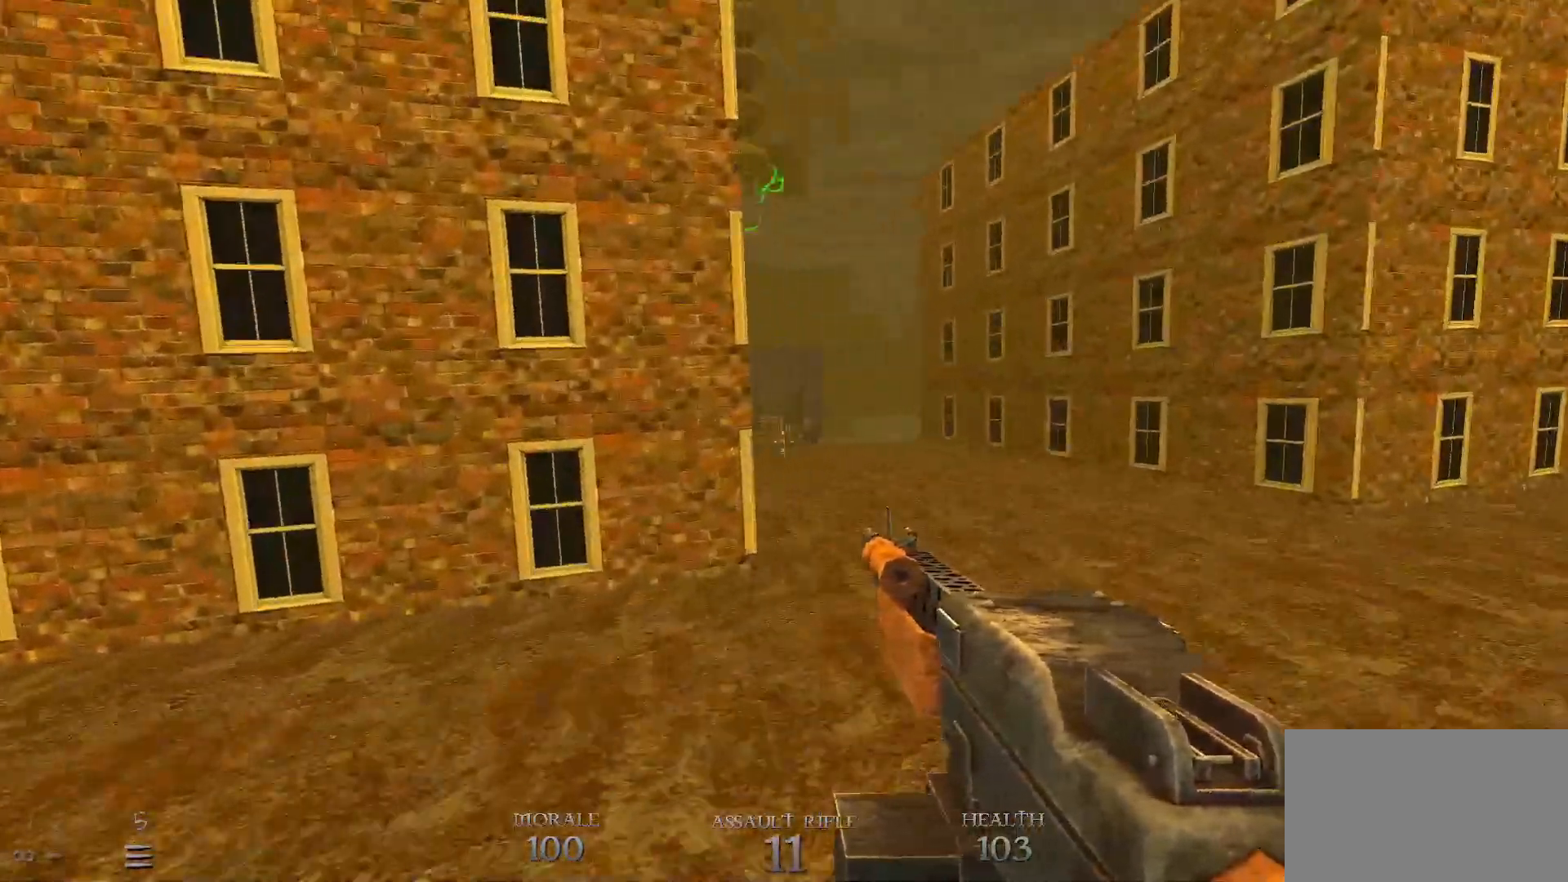
{"keys": [], "mouse": [], "events": [[150, "d", "down"], [250, "space", "down"], [350, "d", "up"], [383, "a", "down"], [383, "space", "up"], [433, "a", "up"], [483, "w", "up"]]}
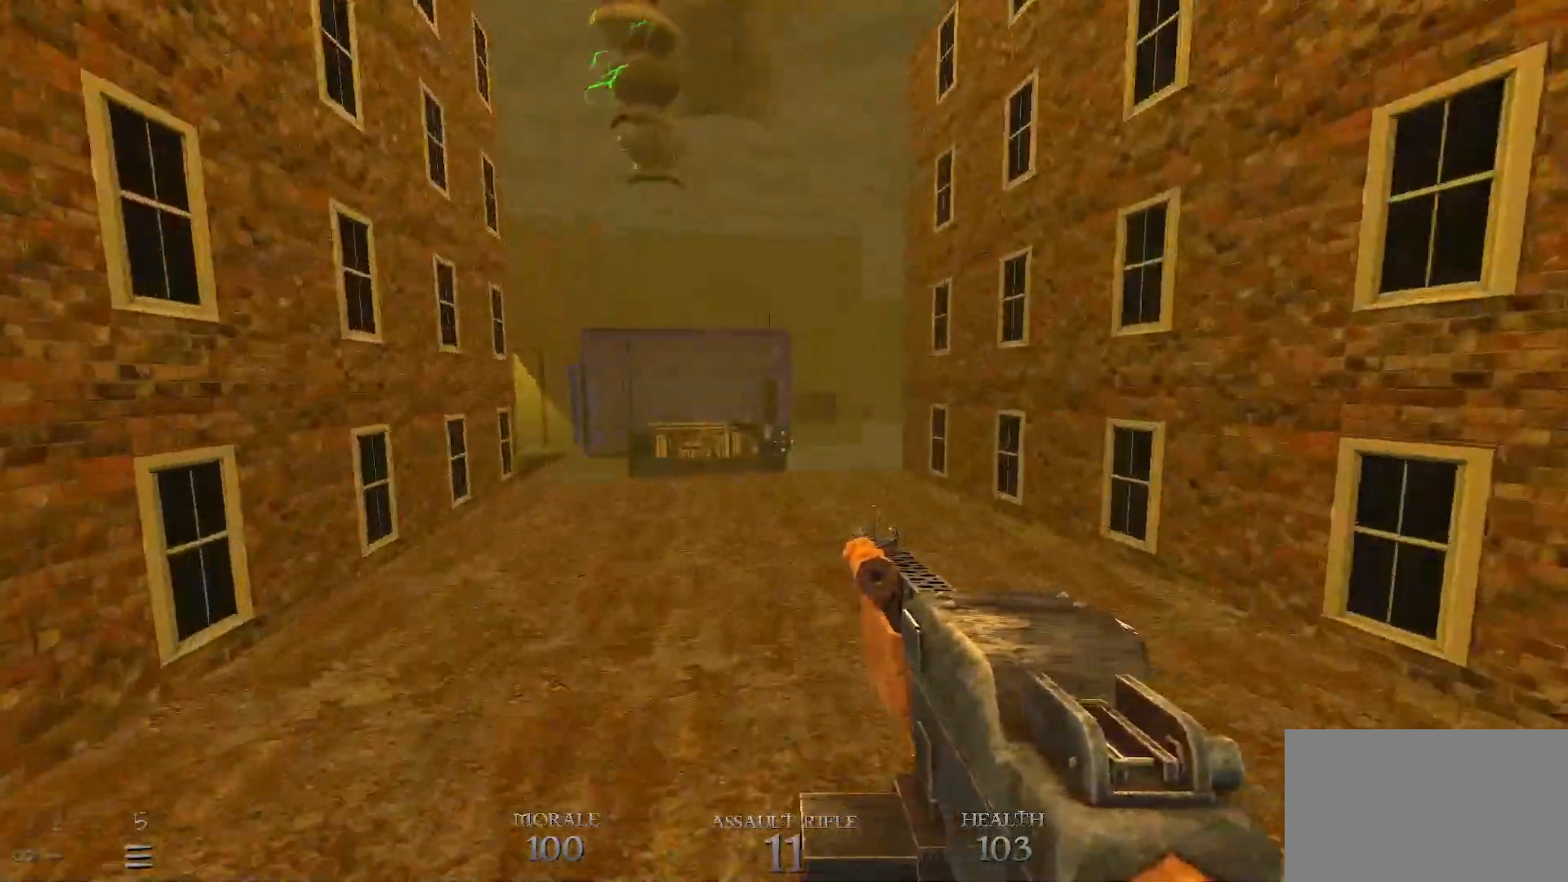
{"keys": [], "mouse": [], "events": [[183, "w", "down"], [350, "space", "down"], [450, "w", "up"], [500, "space", "up"]]}
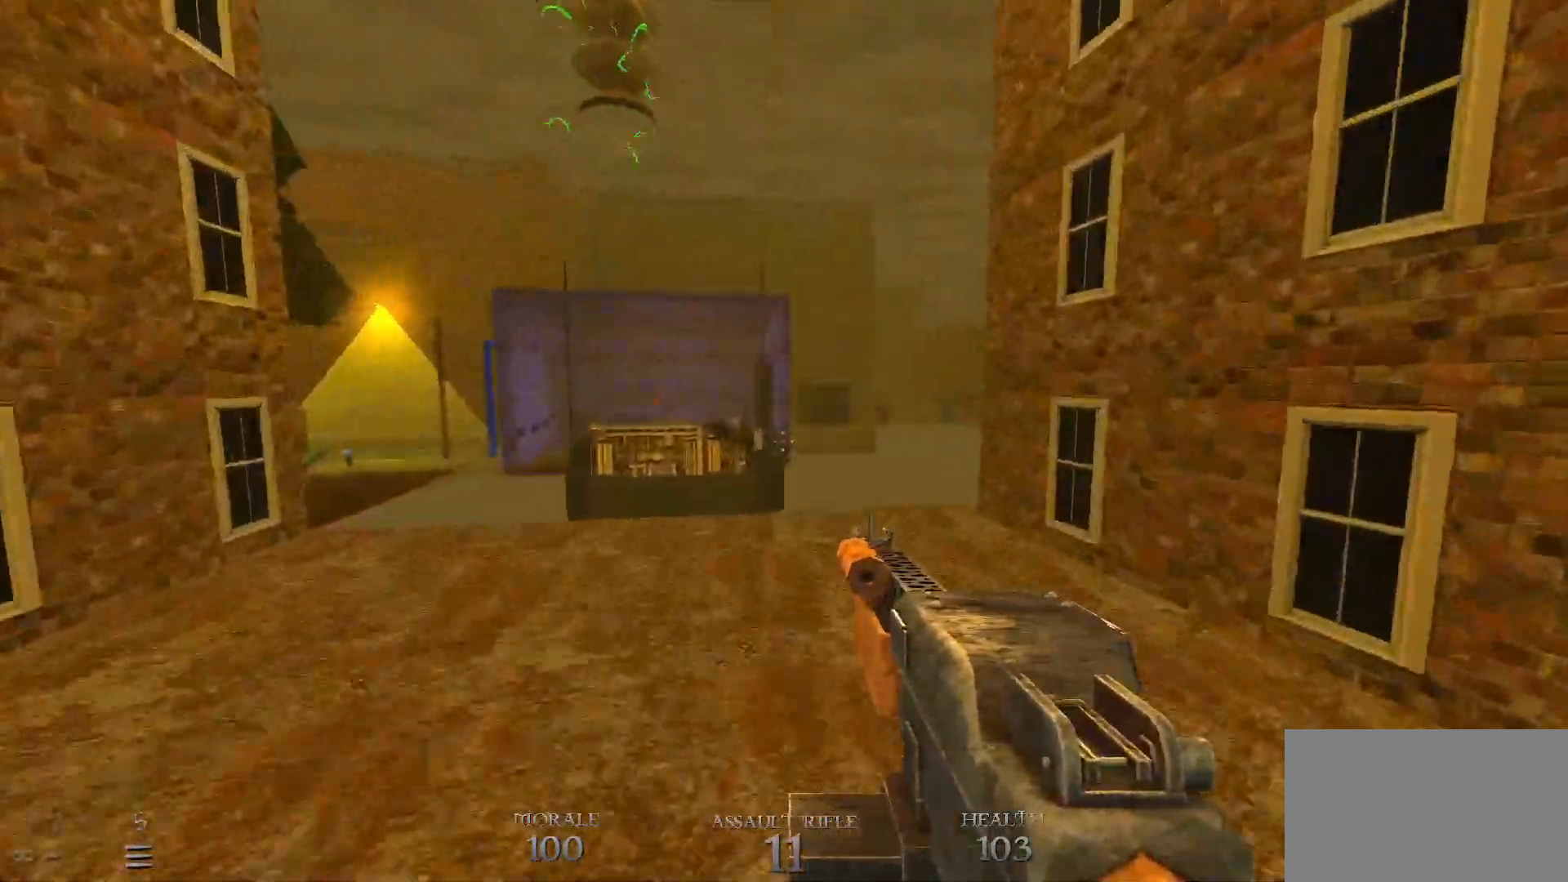
{"keys": [], "mouse": [], "events": [[317, "w", "down"], [367, "d", "down"], [417, "w", "up"], [467, "d", "up"]]}
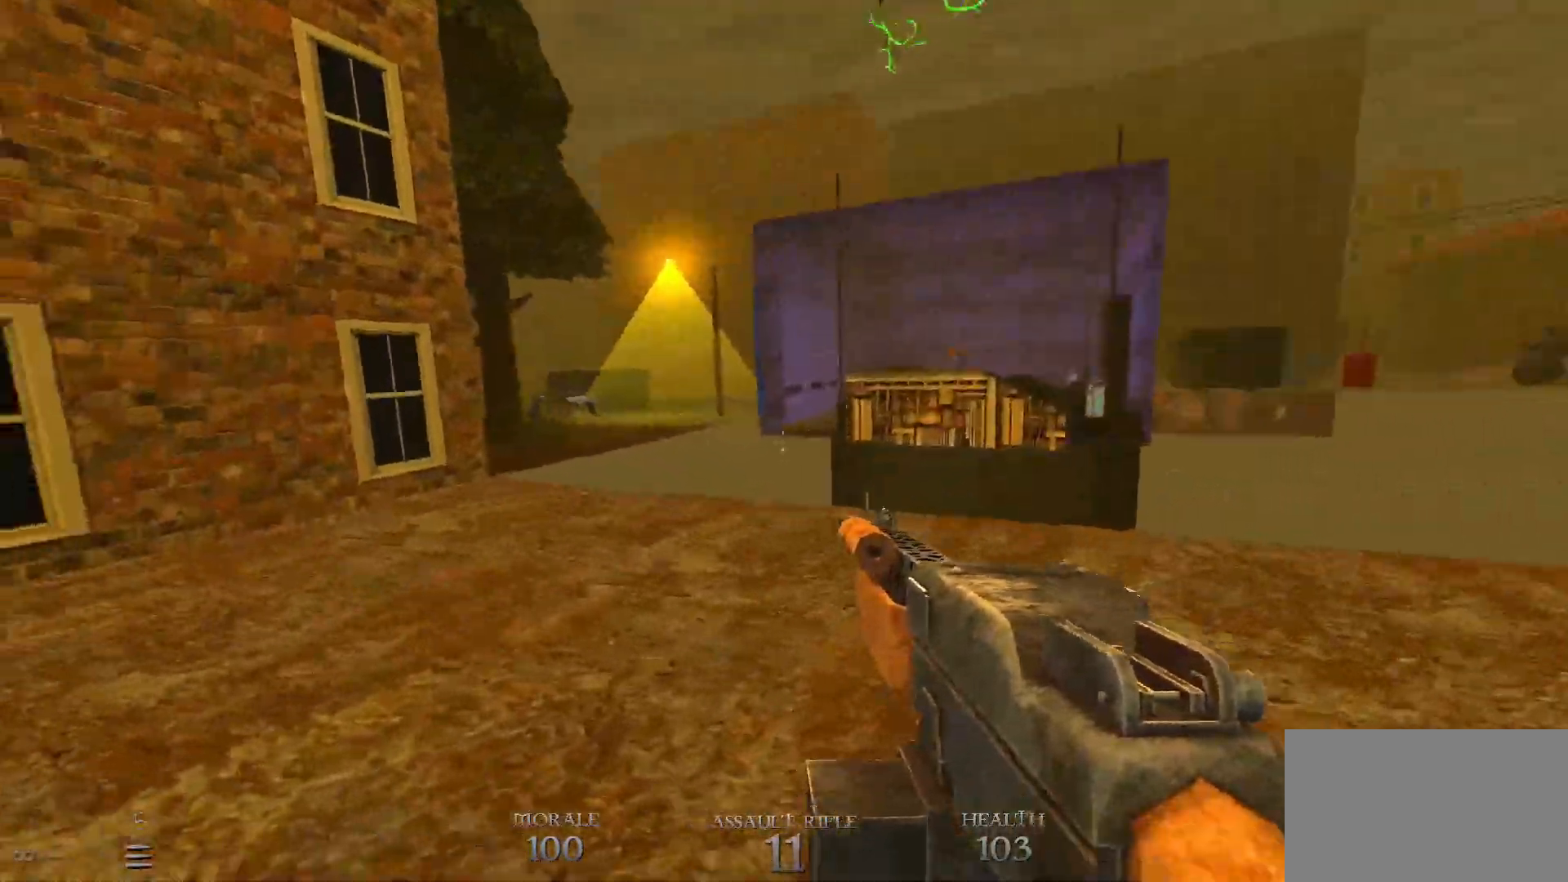
{"keys": [], "mouse": [], "events": [[17, "a", "down"], [117, "a", "up"], [117, "w", "down"], [300, "a", "down"], [350, "w", "up"], [400, "a", "up"]]}
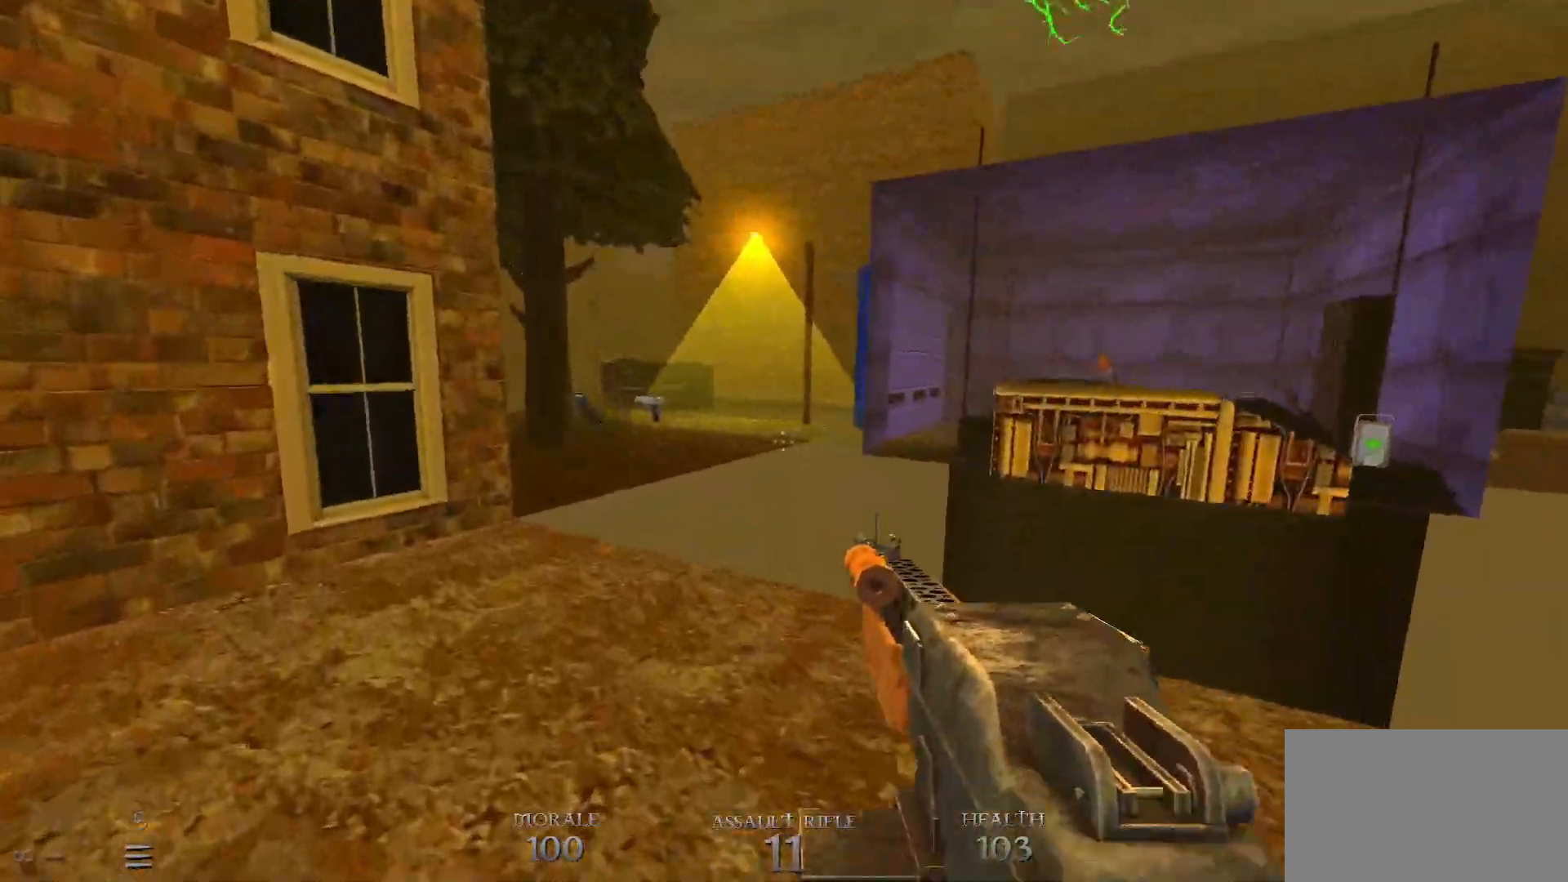
{"keys": [], "mouse": [], "events": [[217, "w", "down"], [267, "a", "down"], [350, "a", "up"], [400, "w", "up"]]}
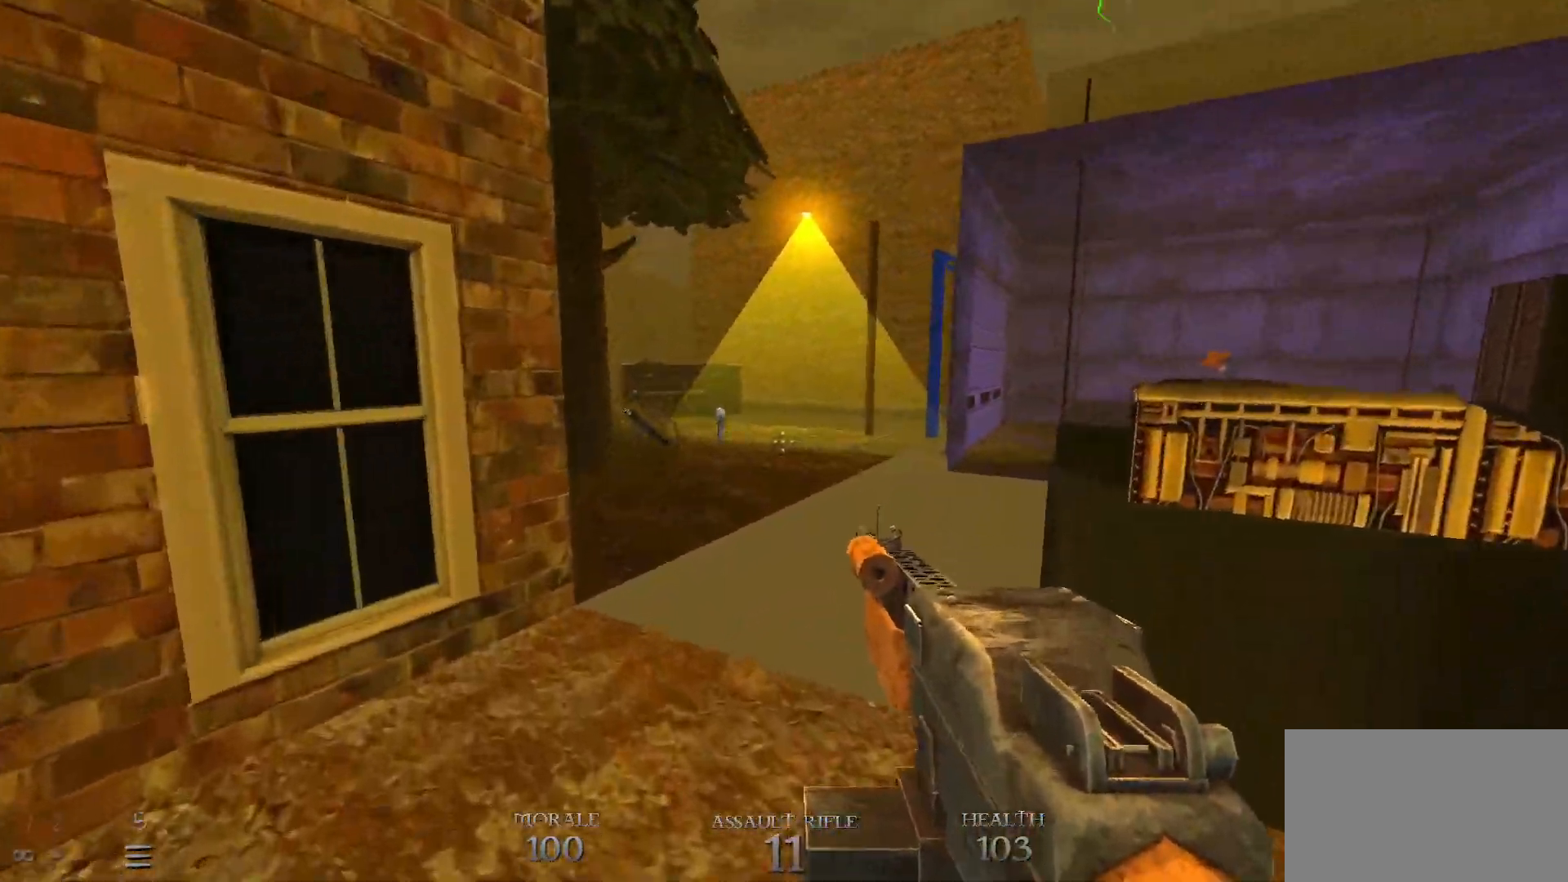
{"keys": [], "mouse": [], "events": [[183, "d", "down"], [283, "d", "up"]]}
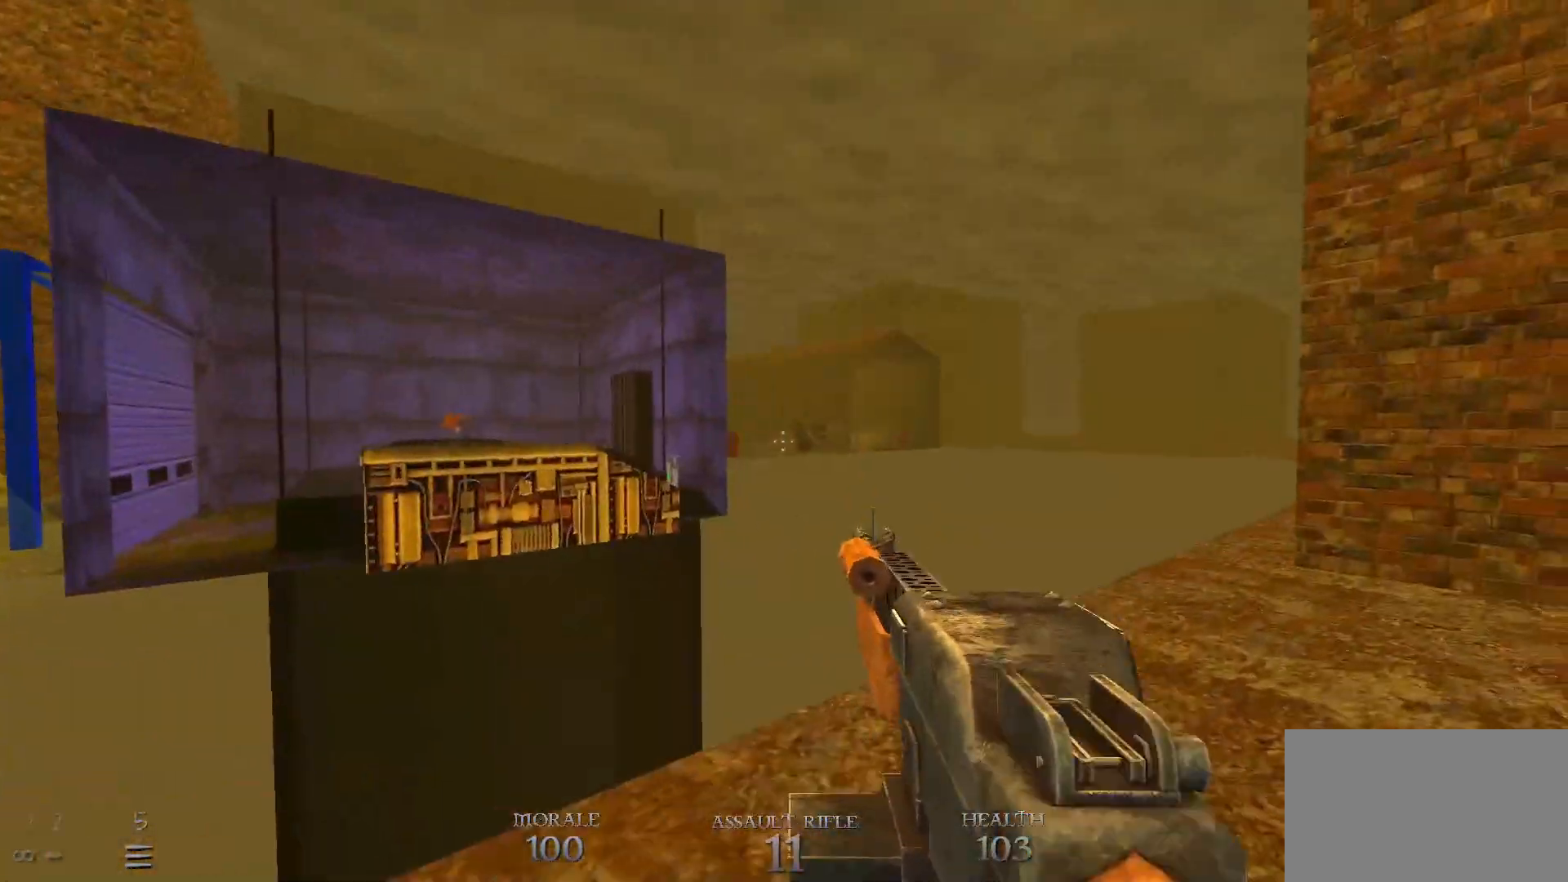
{"keys": [], "mouse": [], "events": []}
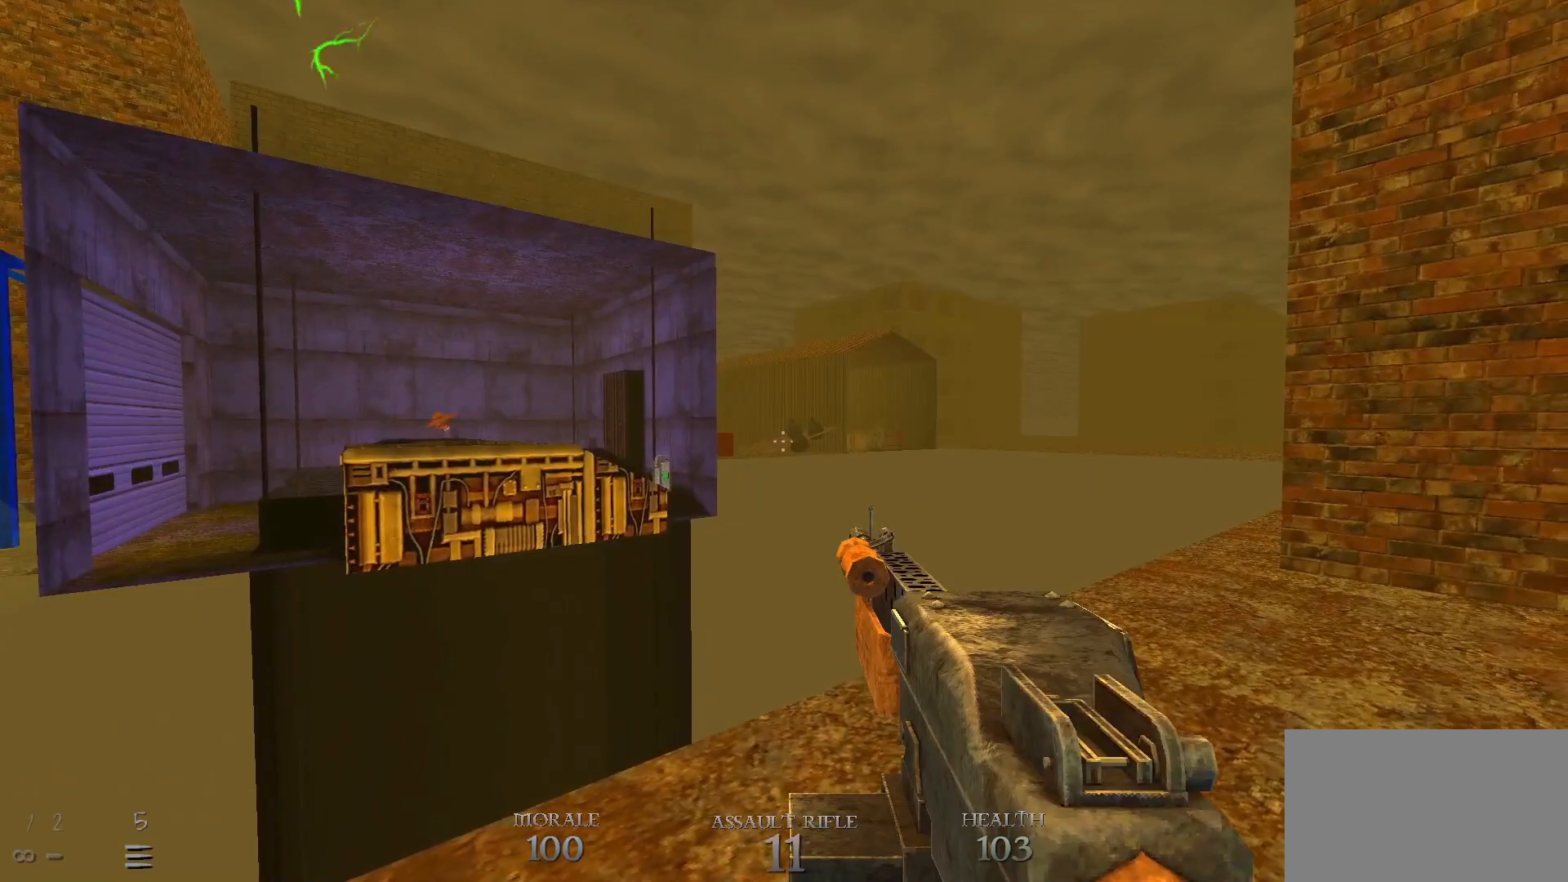
{"keys": ["d"], "mouse": [], "events": [[450, "d", "down"]]}
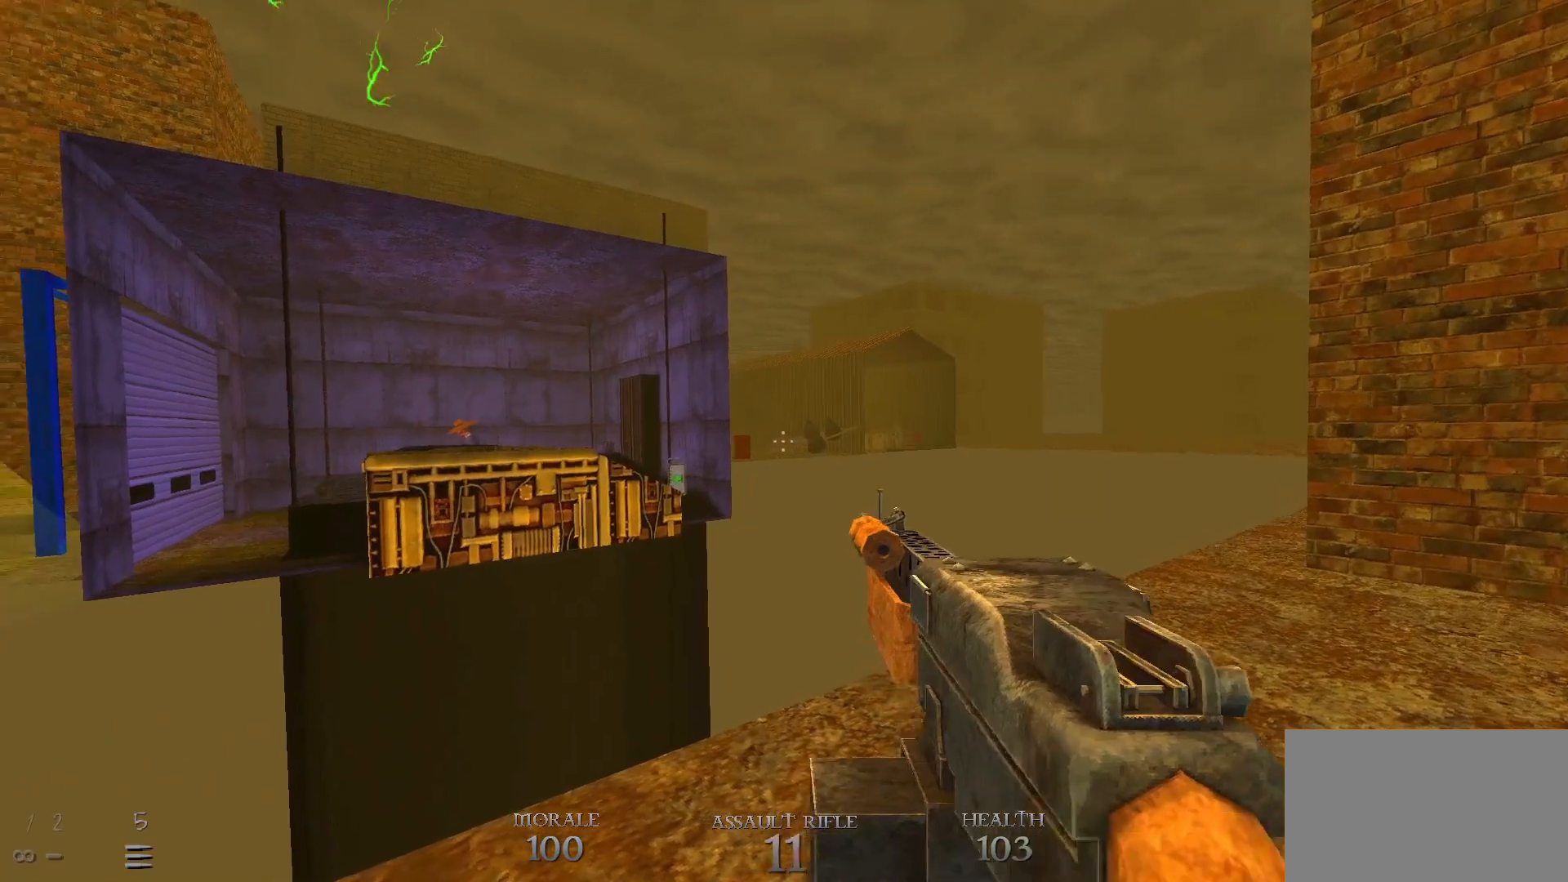
{"keys": [], "mouse": [], "events": [[283, "d", "up"]]}
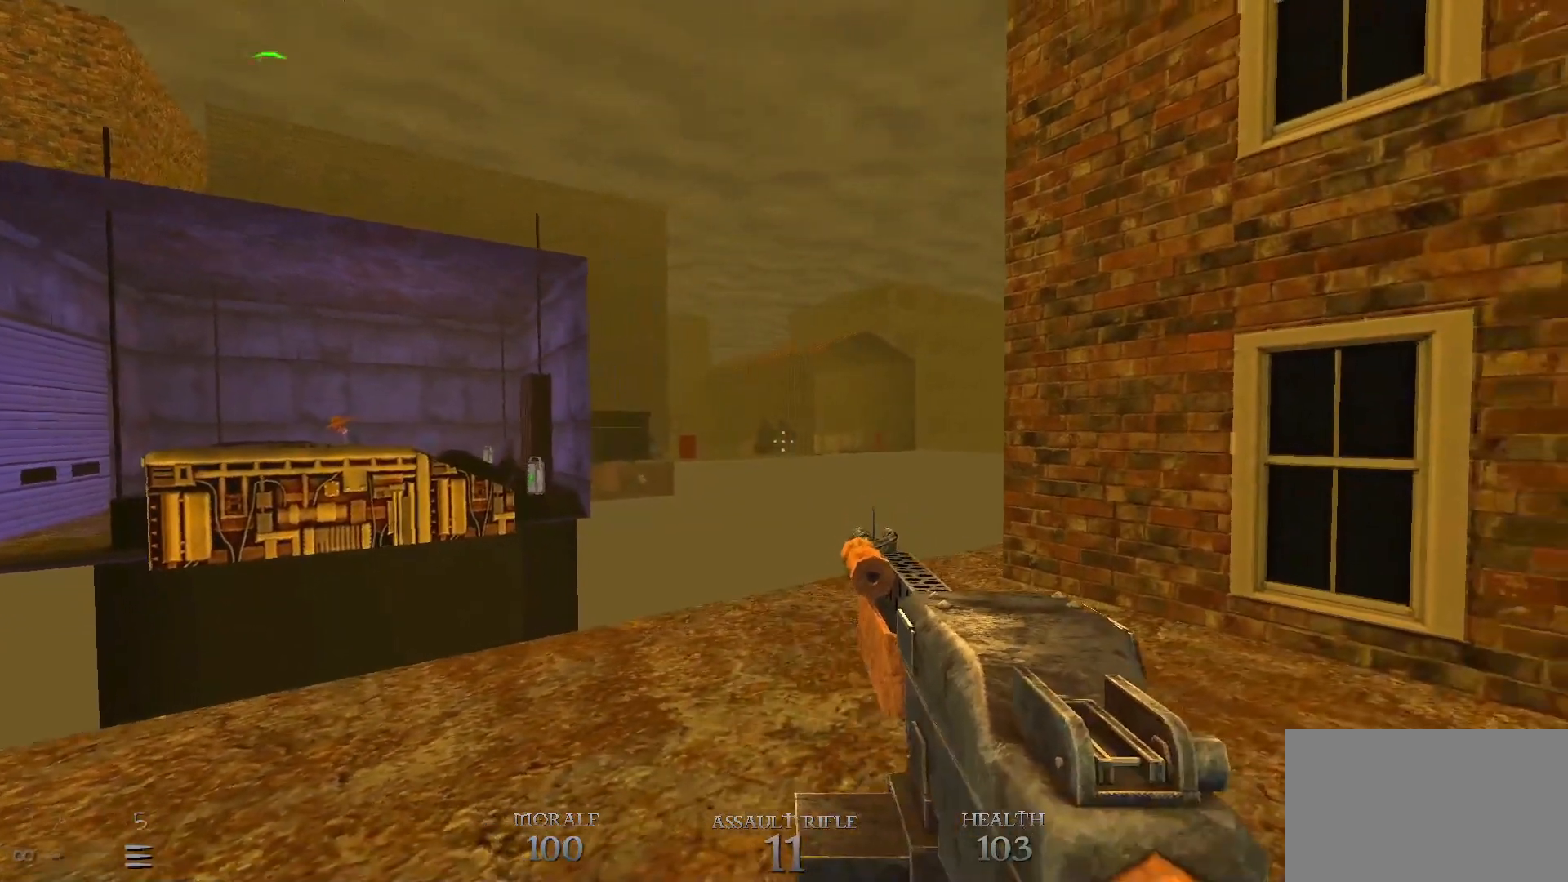
{"keys": [], "mouse": [], "events": [[200, "w", "down"], [300, "d", "down"], [383, "d", "up"], [483, "w", "up"]]}
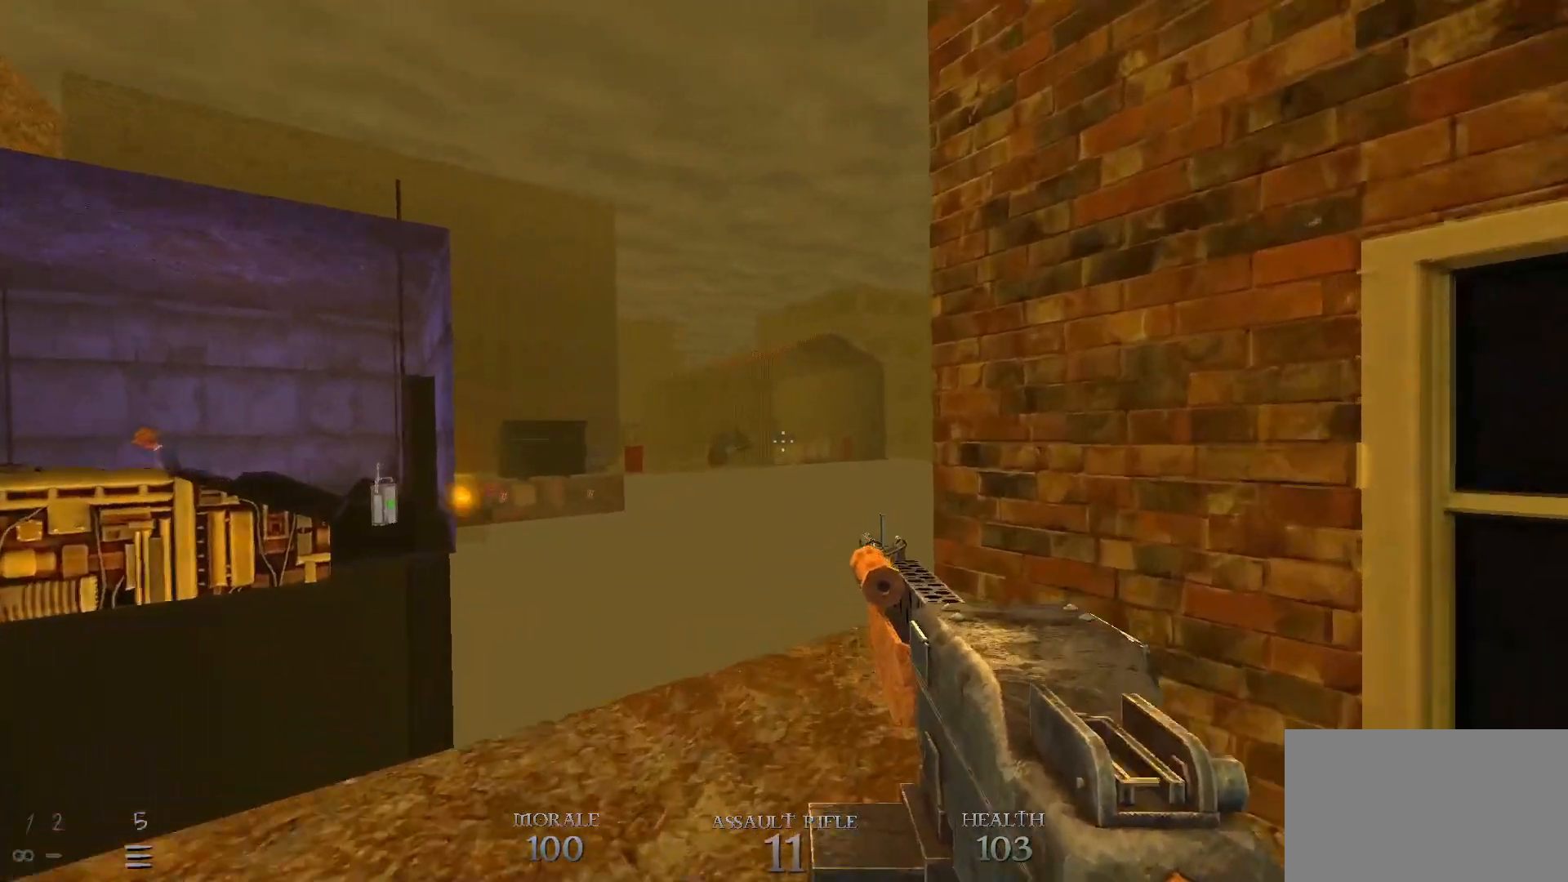
{"keys": [], "mouse": [], "events": []}
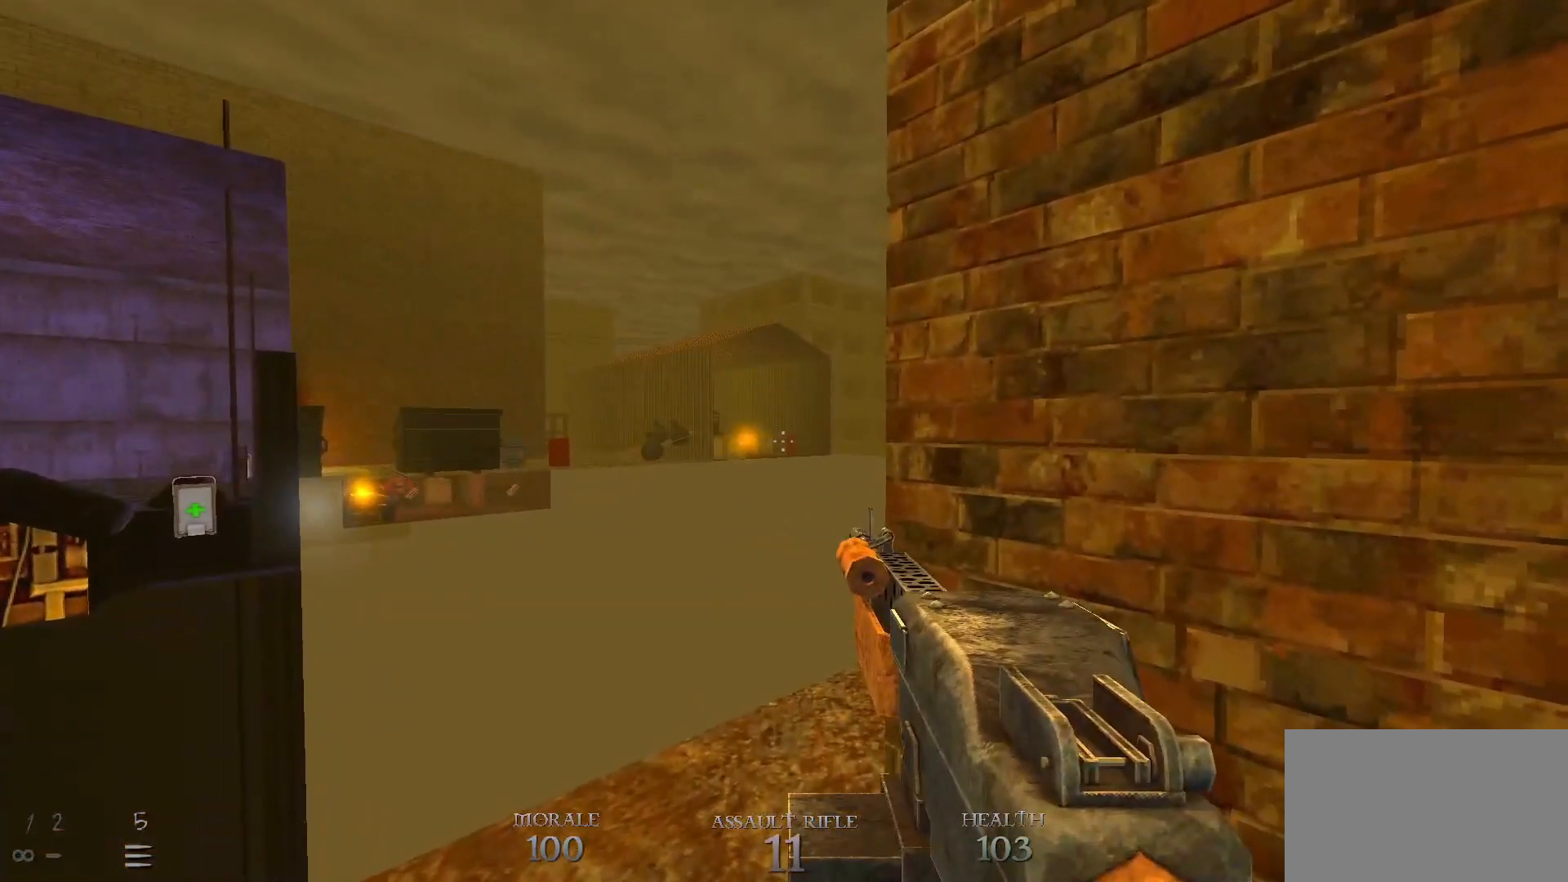
{"keys": [], "mouse": [], "events": []}
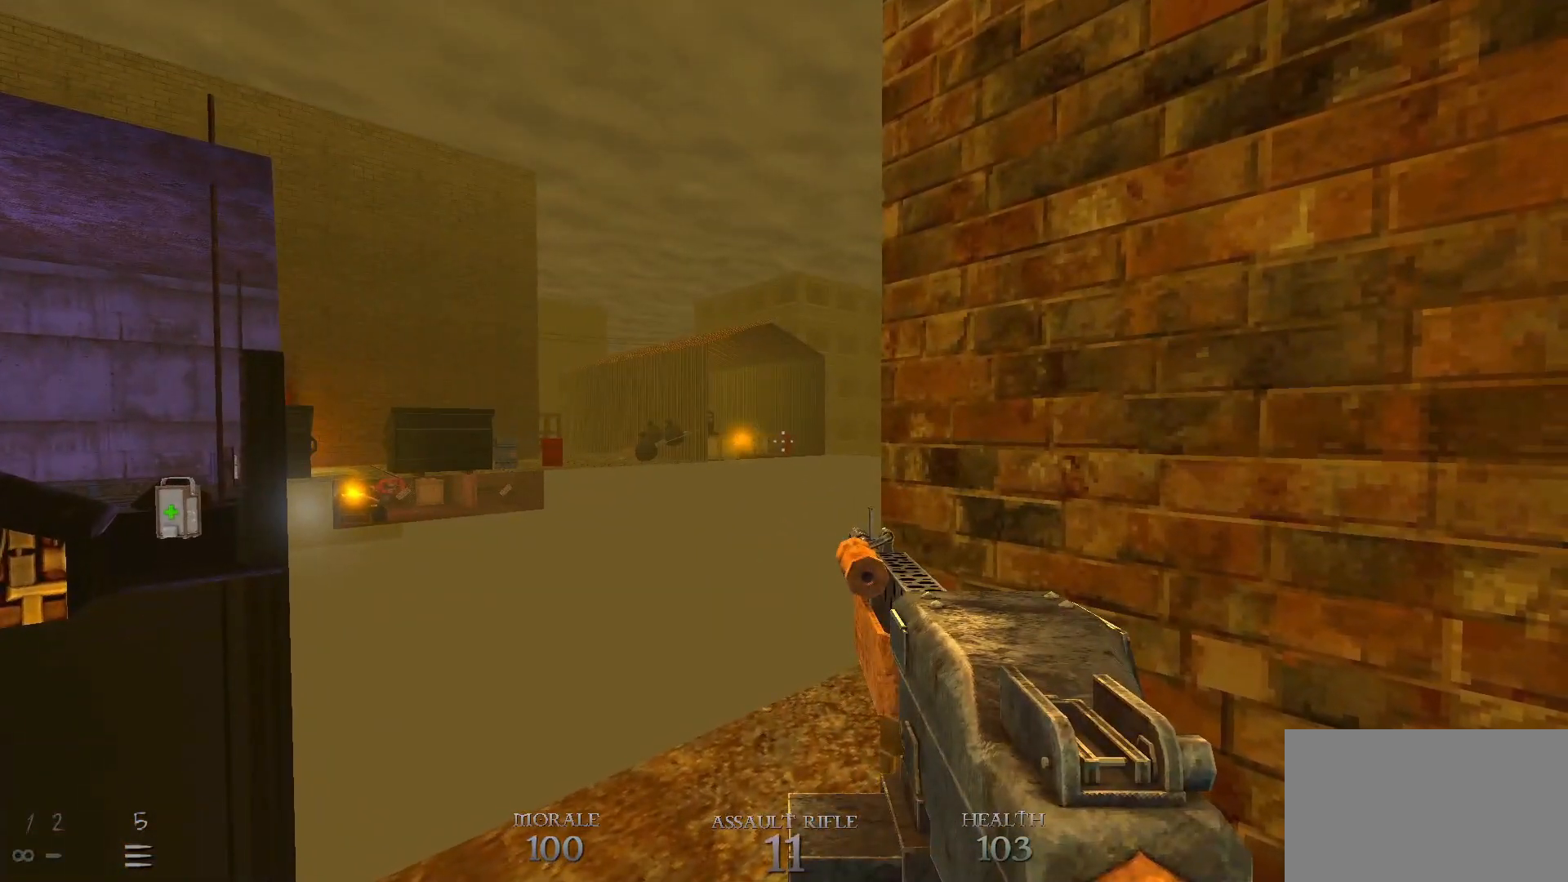
{"keys": [], "mouse": [], "events": [[250, "mouse_left", "down"], [350, "mouse_left", "up"]]}
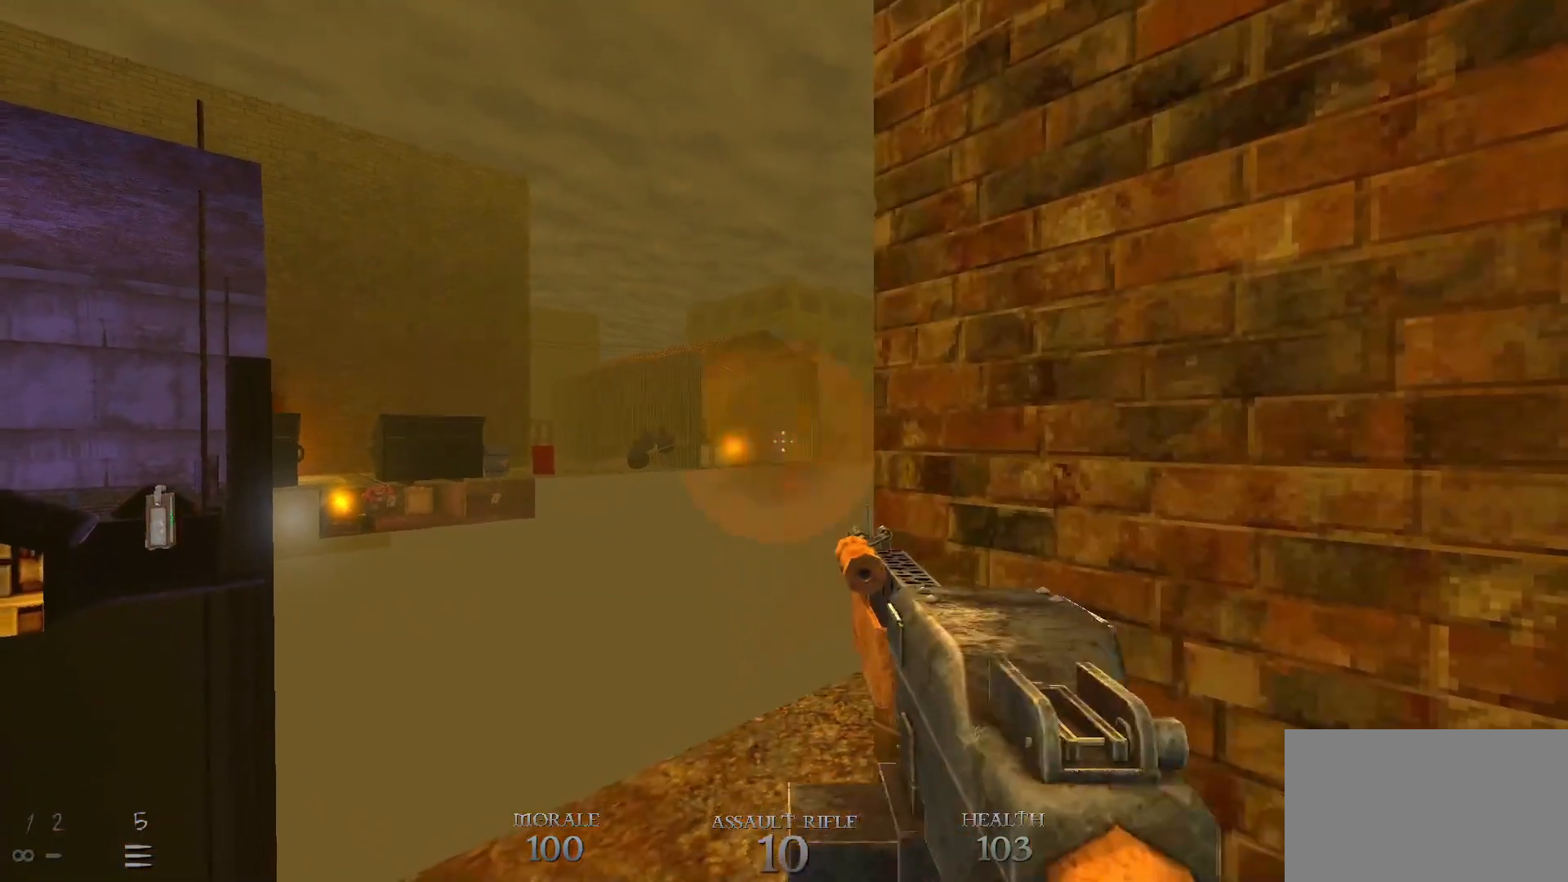
{"keys": [], "mouse": [], "events": []}
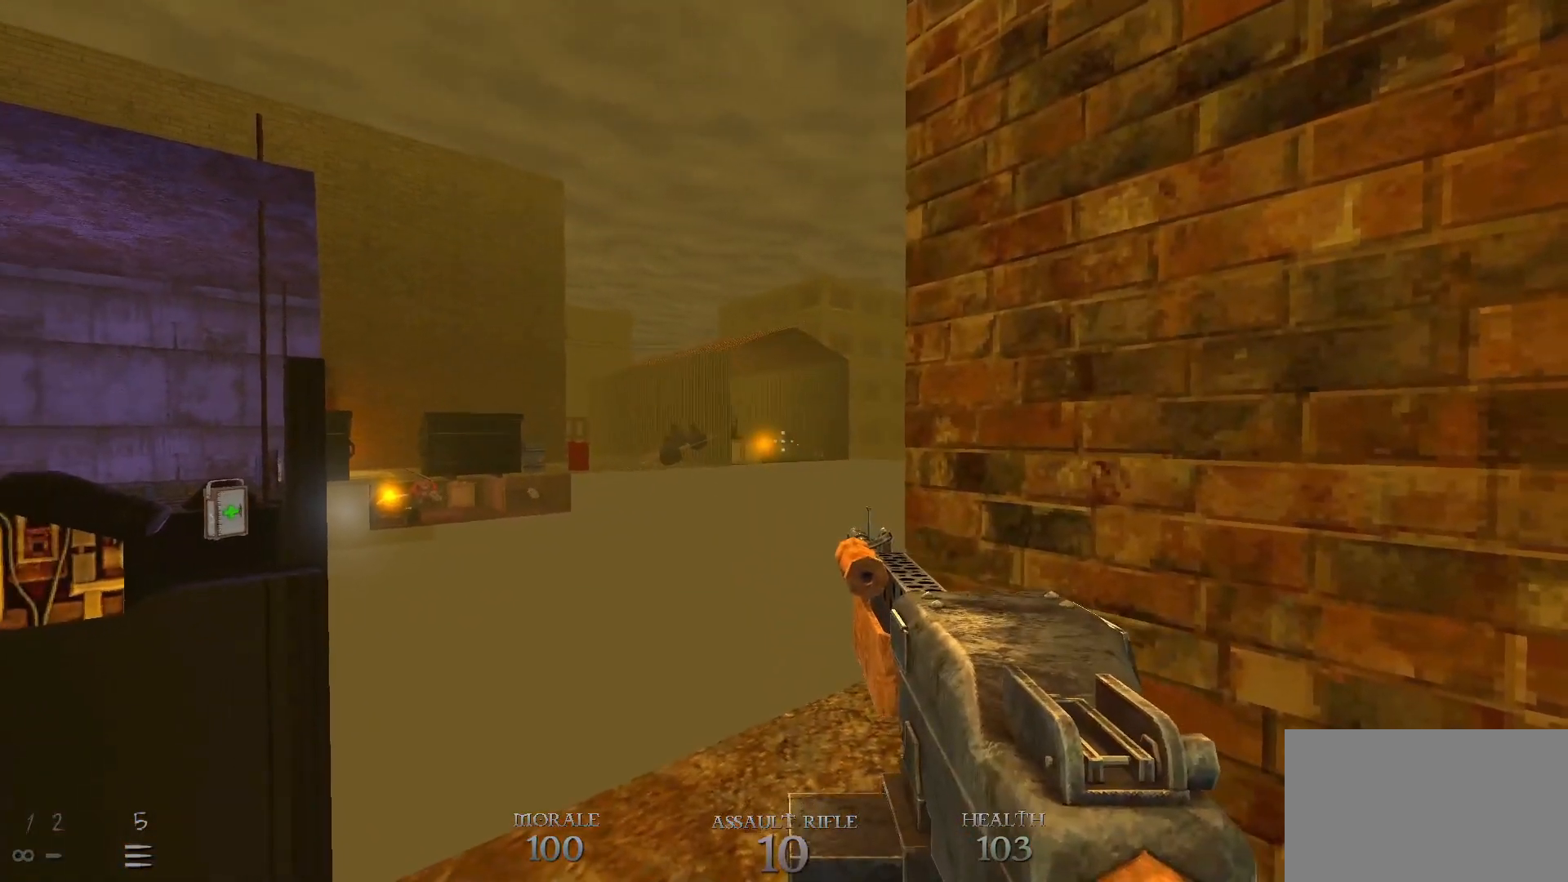
{"keys": [], "mouse": [], "events": [[183, "mouse_left", "down"], [233, "mouse_left", "up"]]}
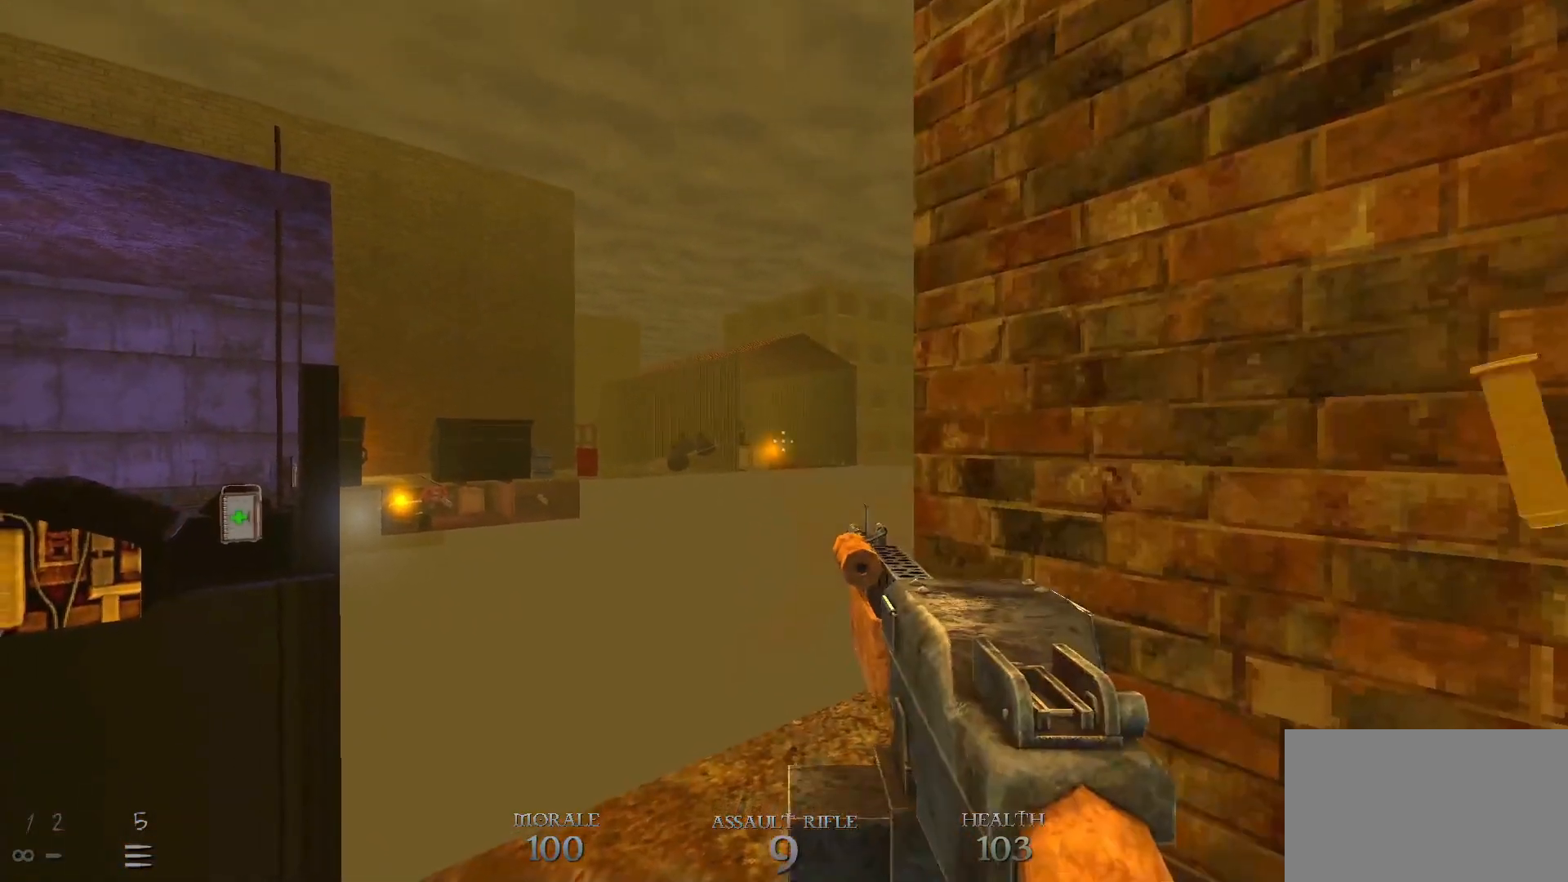
{"keys": [], "mouse": ["left"], "events": [[67, "mouse_left", "down"], [150, "mouse_left", "up"], [483, "mouse_left", "down"]]}
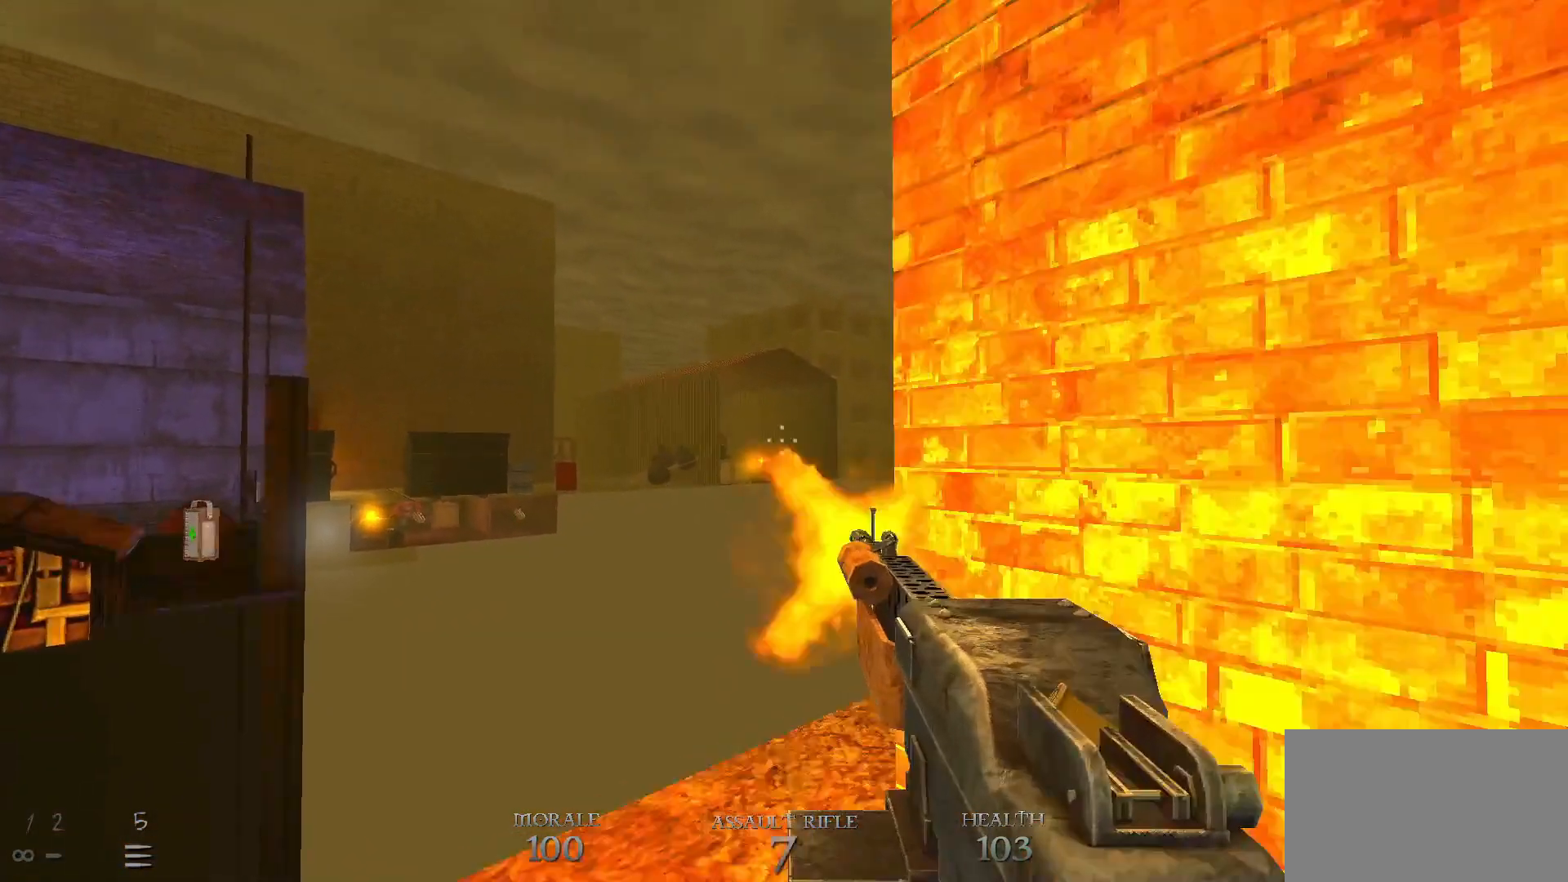
{"keys": [], "mouse": [], "events": [[117, "mouse_left", "up"]]}
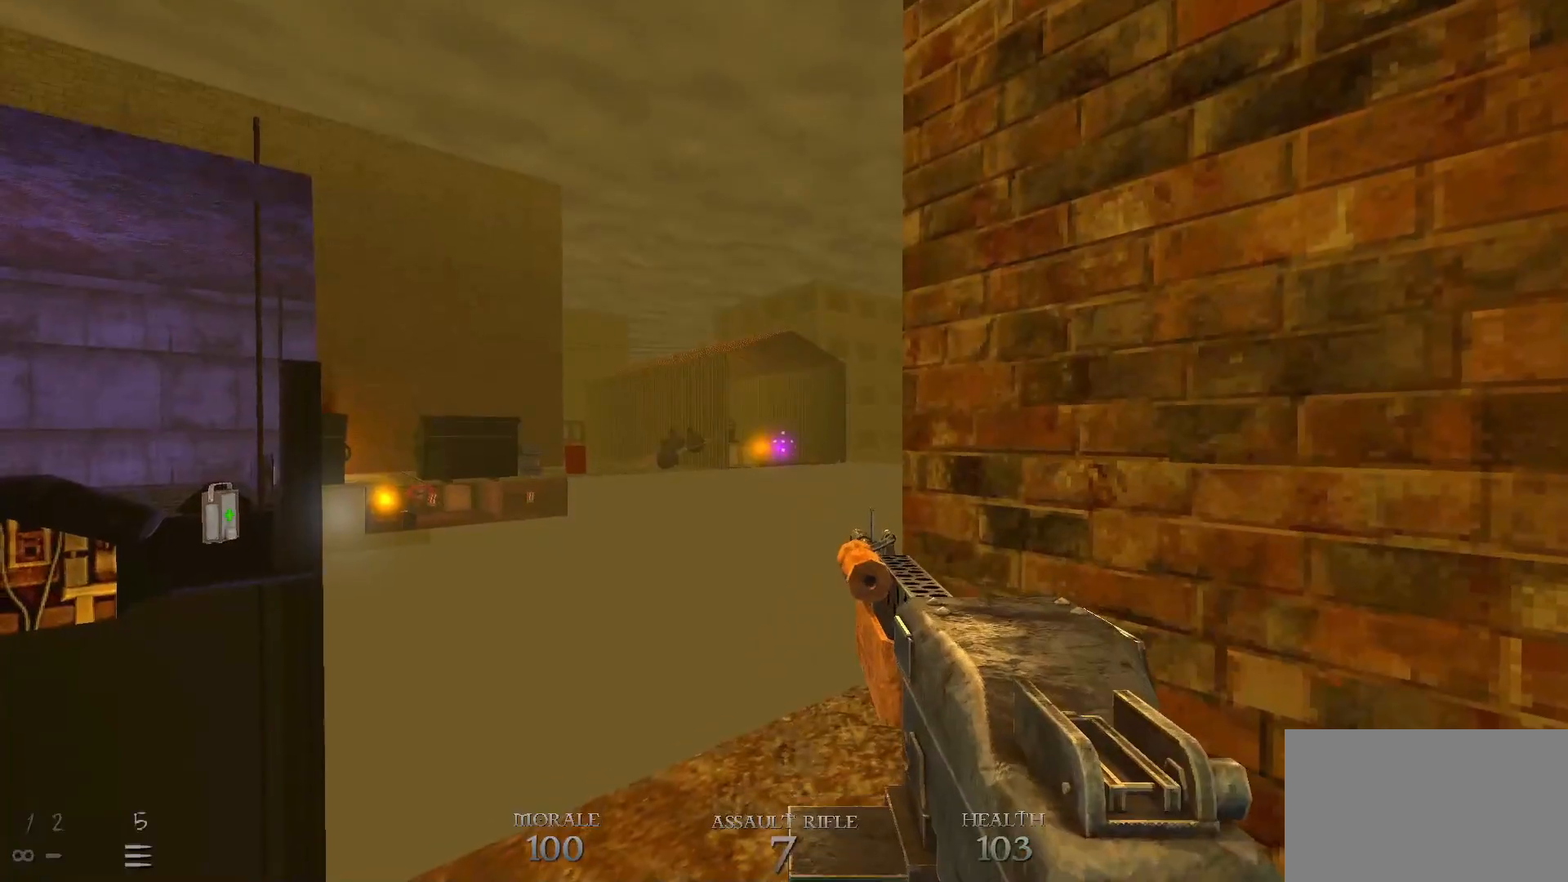
{"keys": ["d", "space", "w"], "mouse": [], "events": [[317, "d", "down"], [417, "w", "down"], [467, "space", "down"]]}
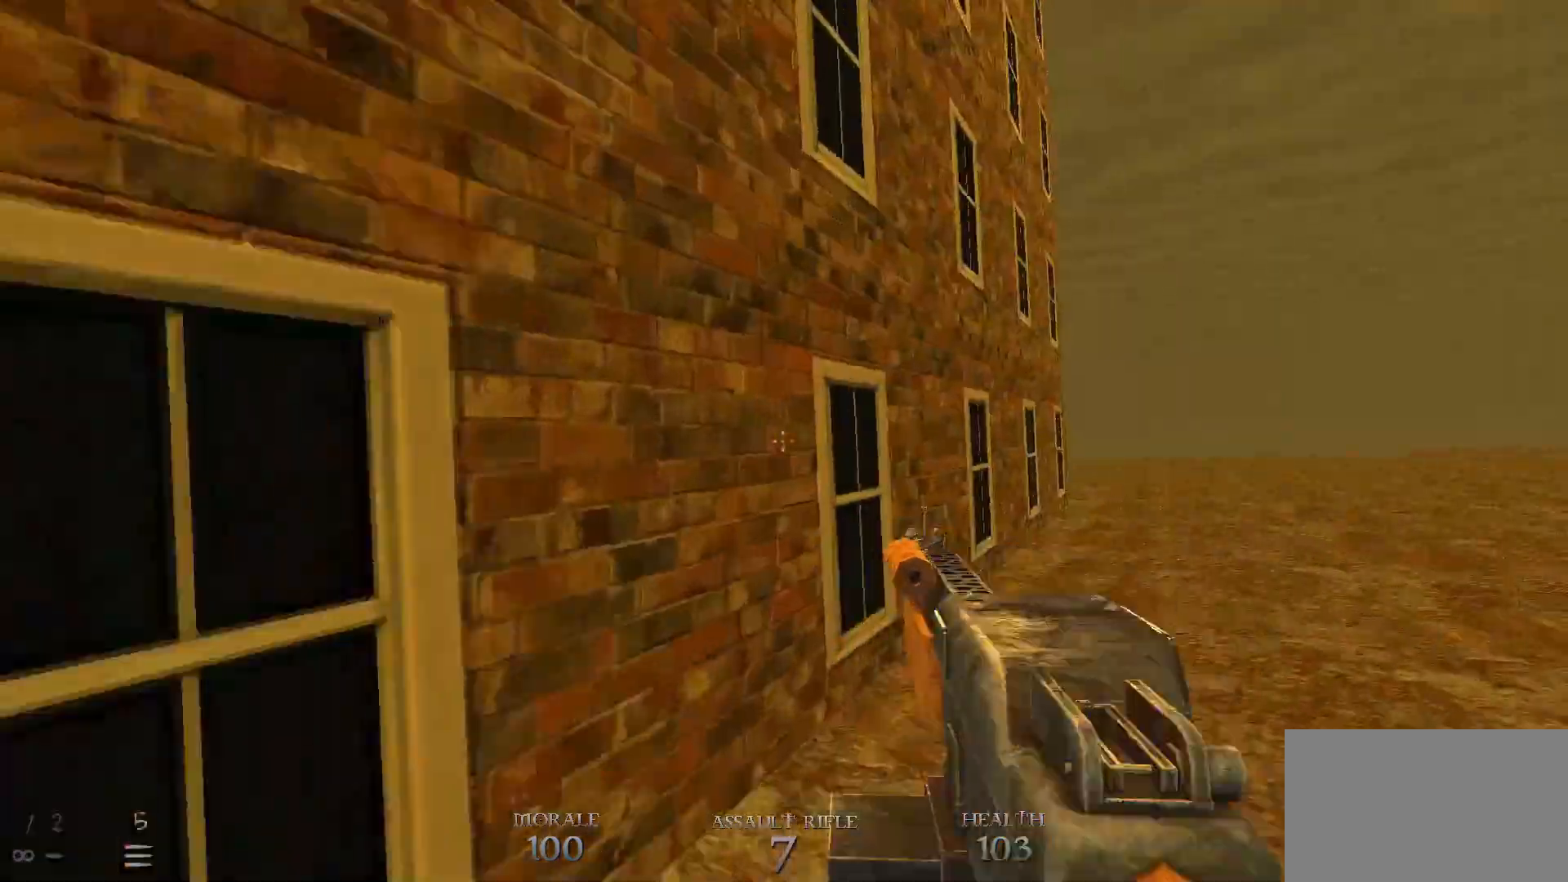
{"keys": ["d", "w"], "mouse": [], "events": [[167, "space", "up"]]}
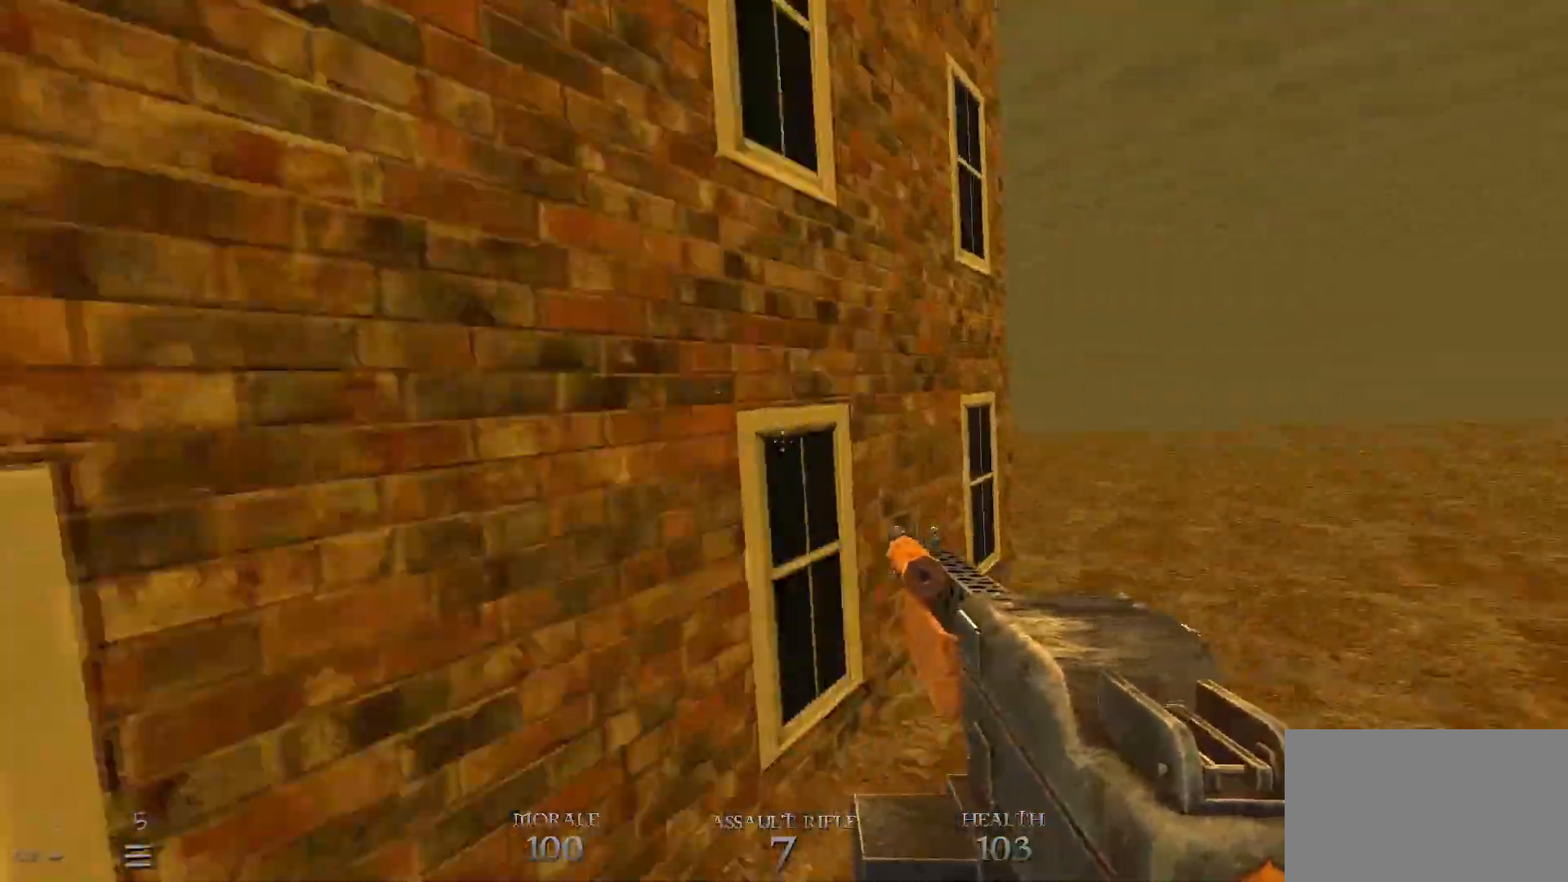
{"keys": ["d", "w"], "mouse": [], "events": [[33, "space", "down"], [217, "space", "up"]]}